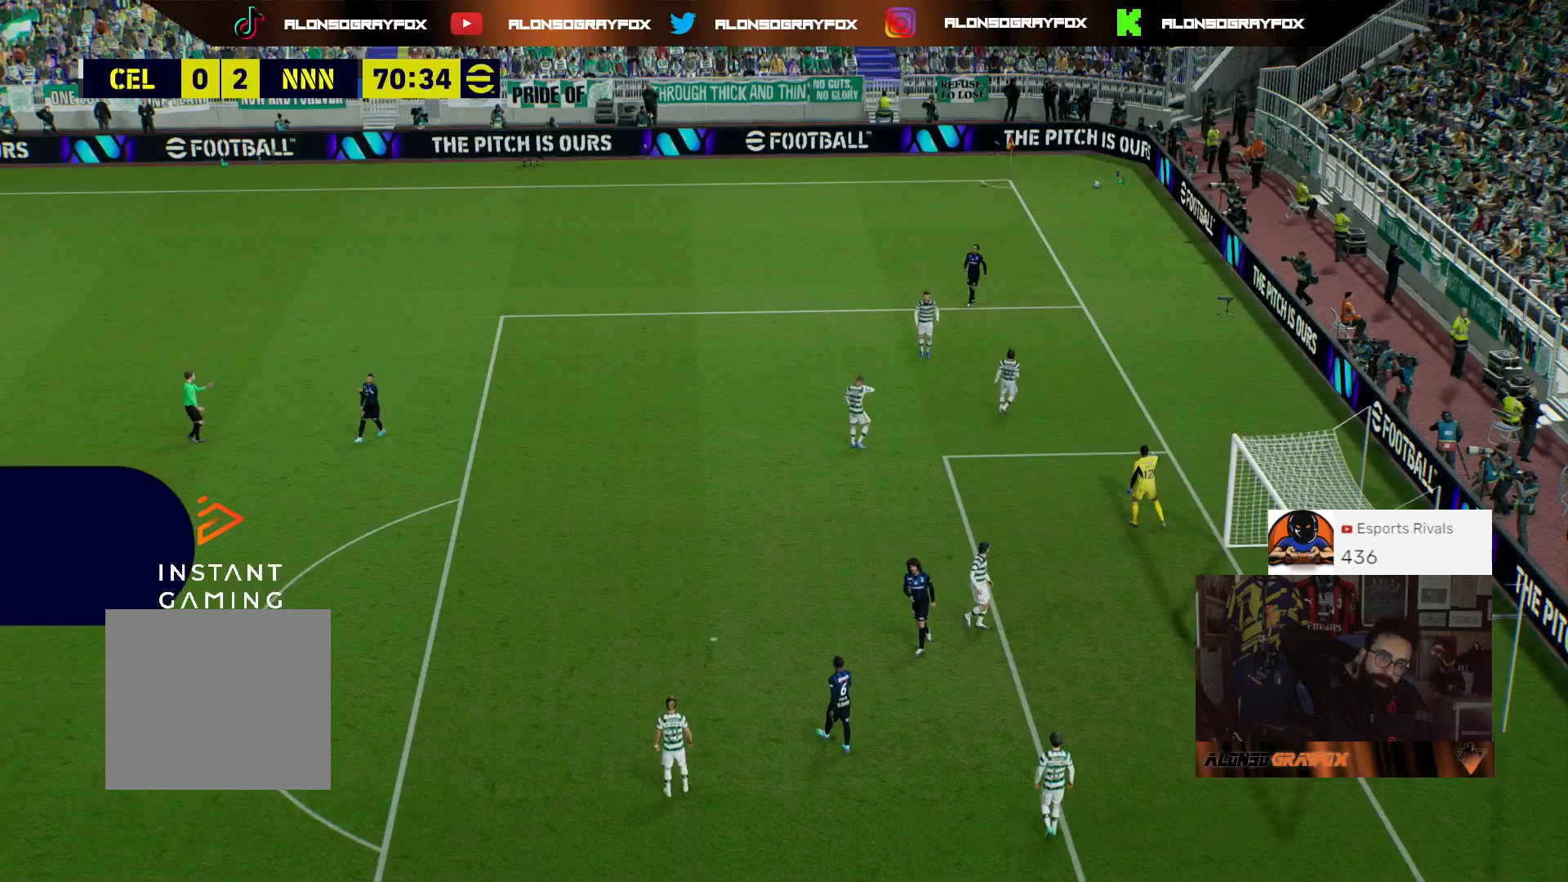
Gameplay with a controller (PlayStation layout); each line is a JSON object with the inputs held at the frame after it. "events" lists button and stick changes between this image and that frame as [ms after this image, input, new state], when the widget could be followed in between.
{"buttons": [], "left_stick": "right", "right_stick": "center", "events": [[500, "left_stick", "right"]]}
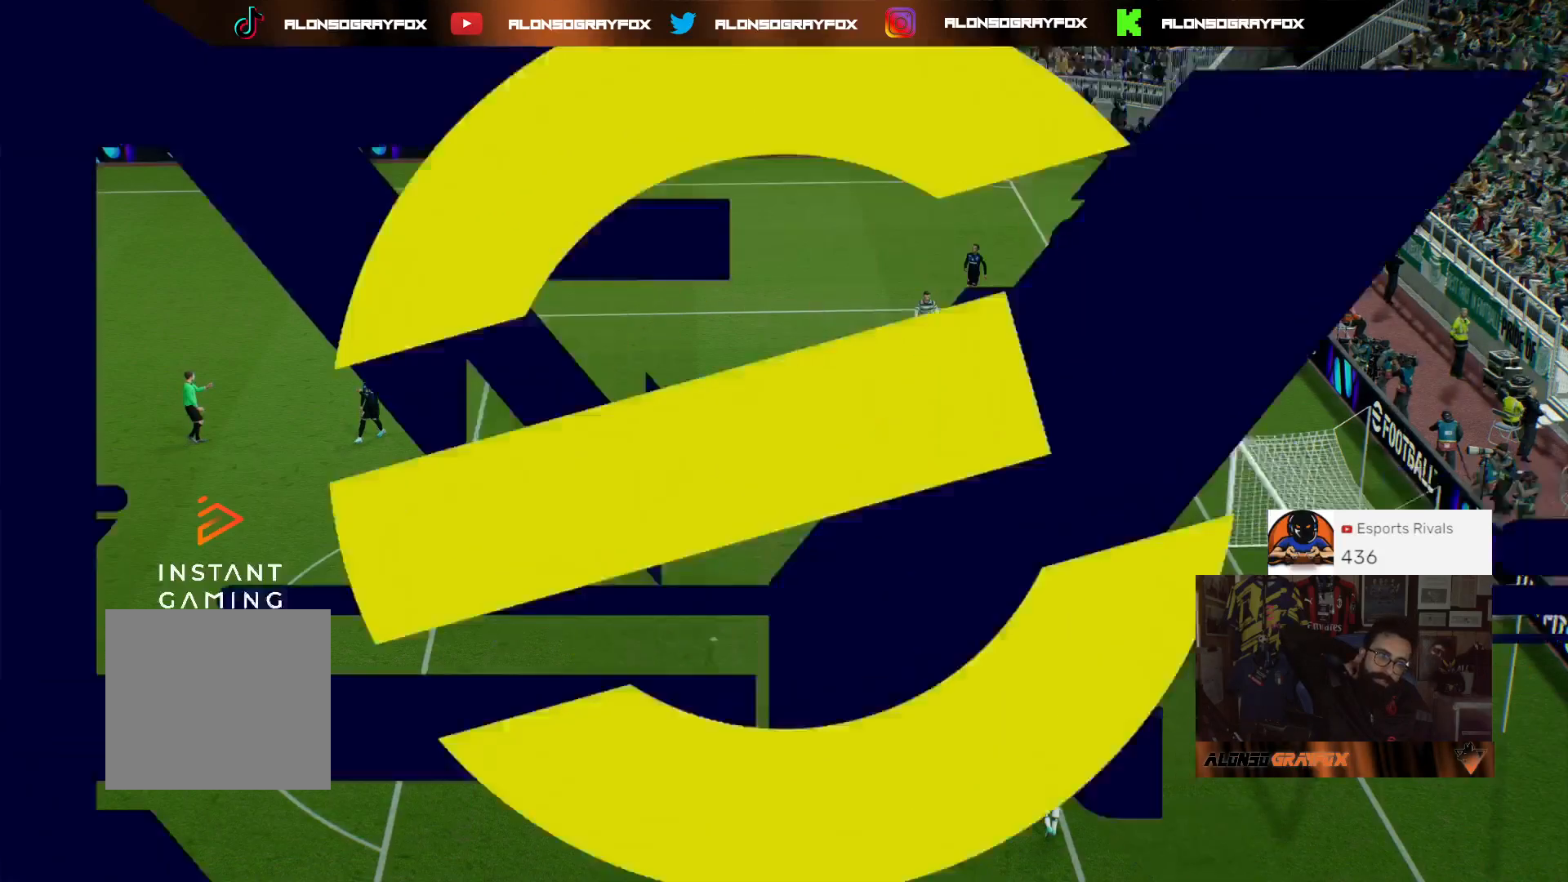
{"buttons": [], "left_stick": "right", "right_stick": "center", "events": []}
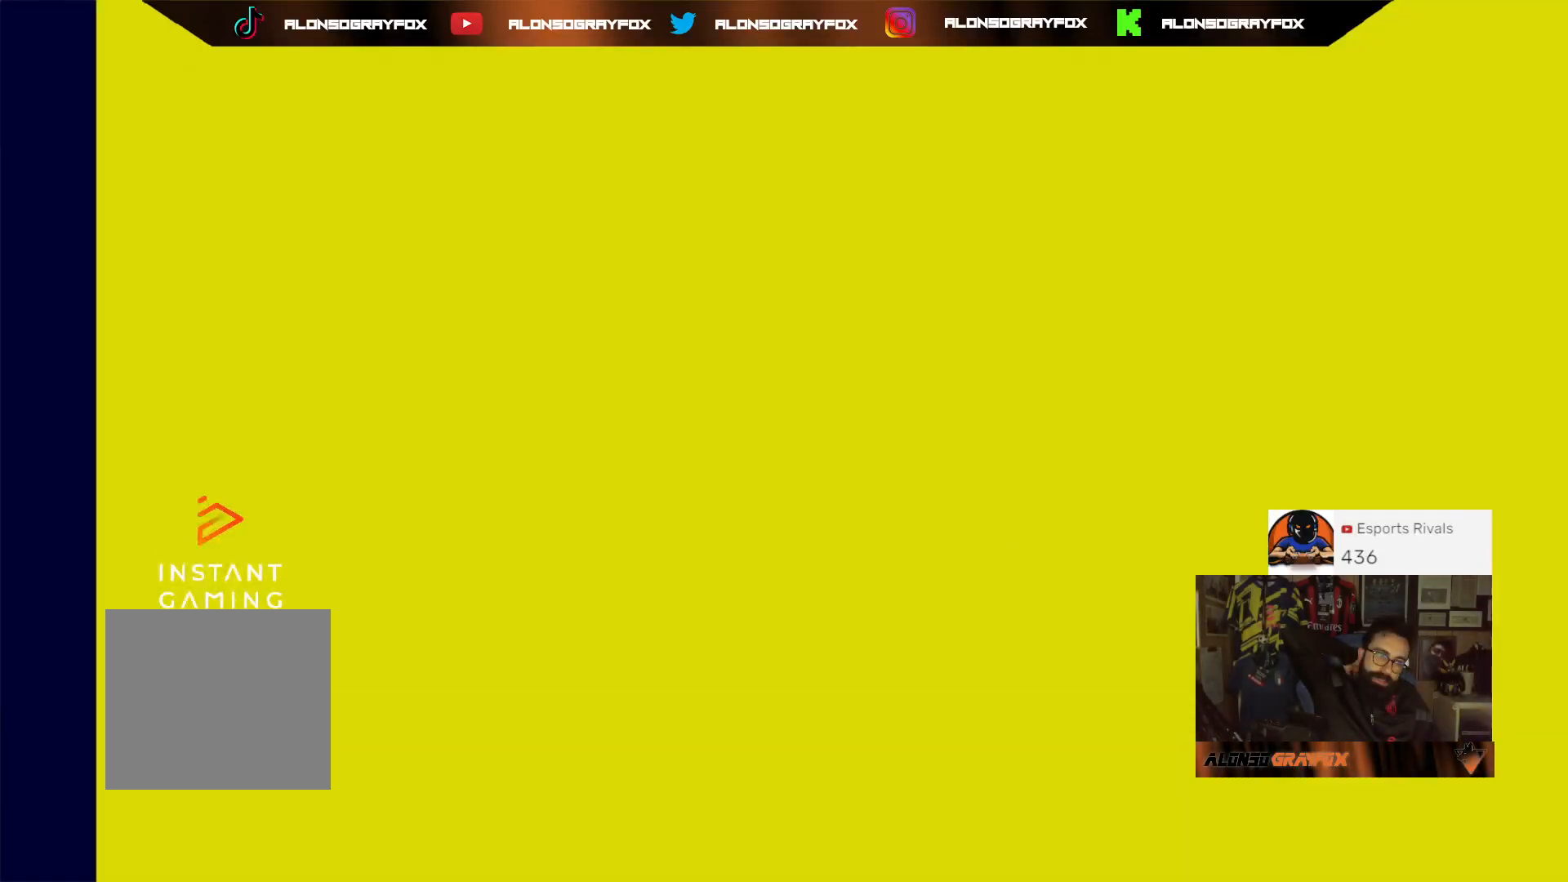
{"buttons": [], "left_stick": "right", "right_stick": "center", "events": []}
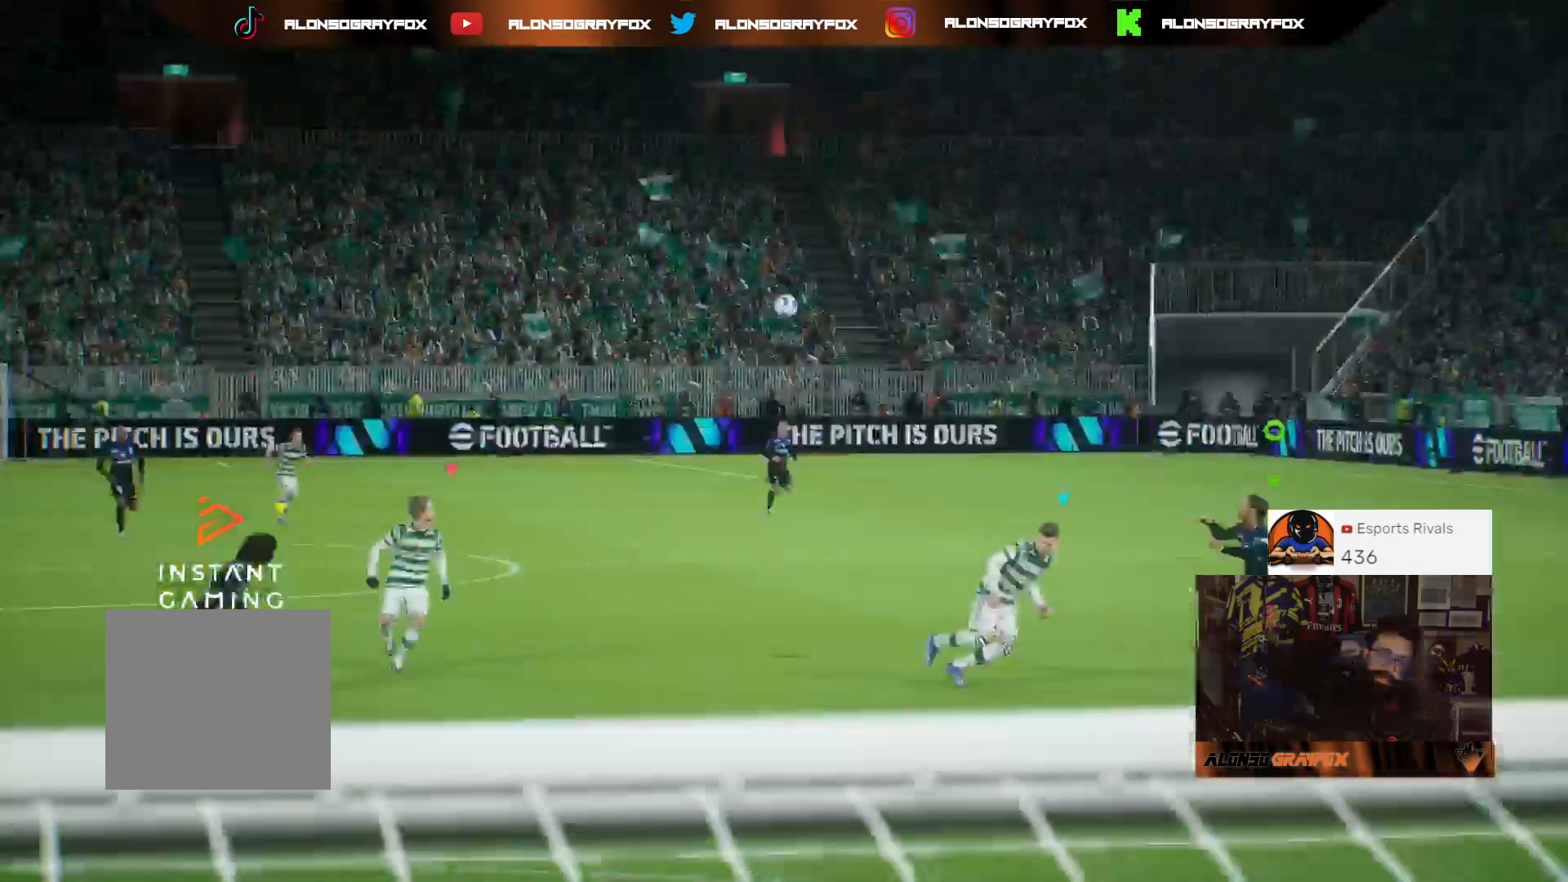
{"buttons": [], "left_stick": "center", "right_stick": "center", "events": [[33, "left_stick", "center"]]}
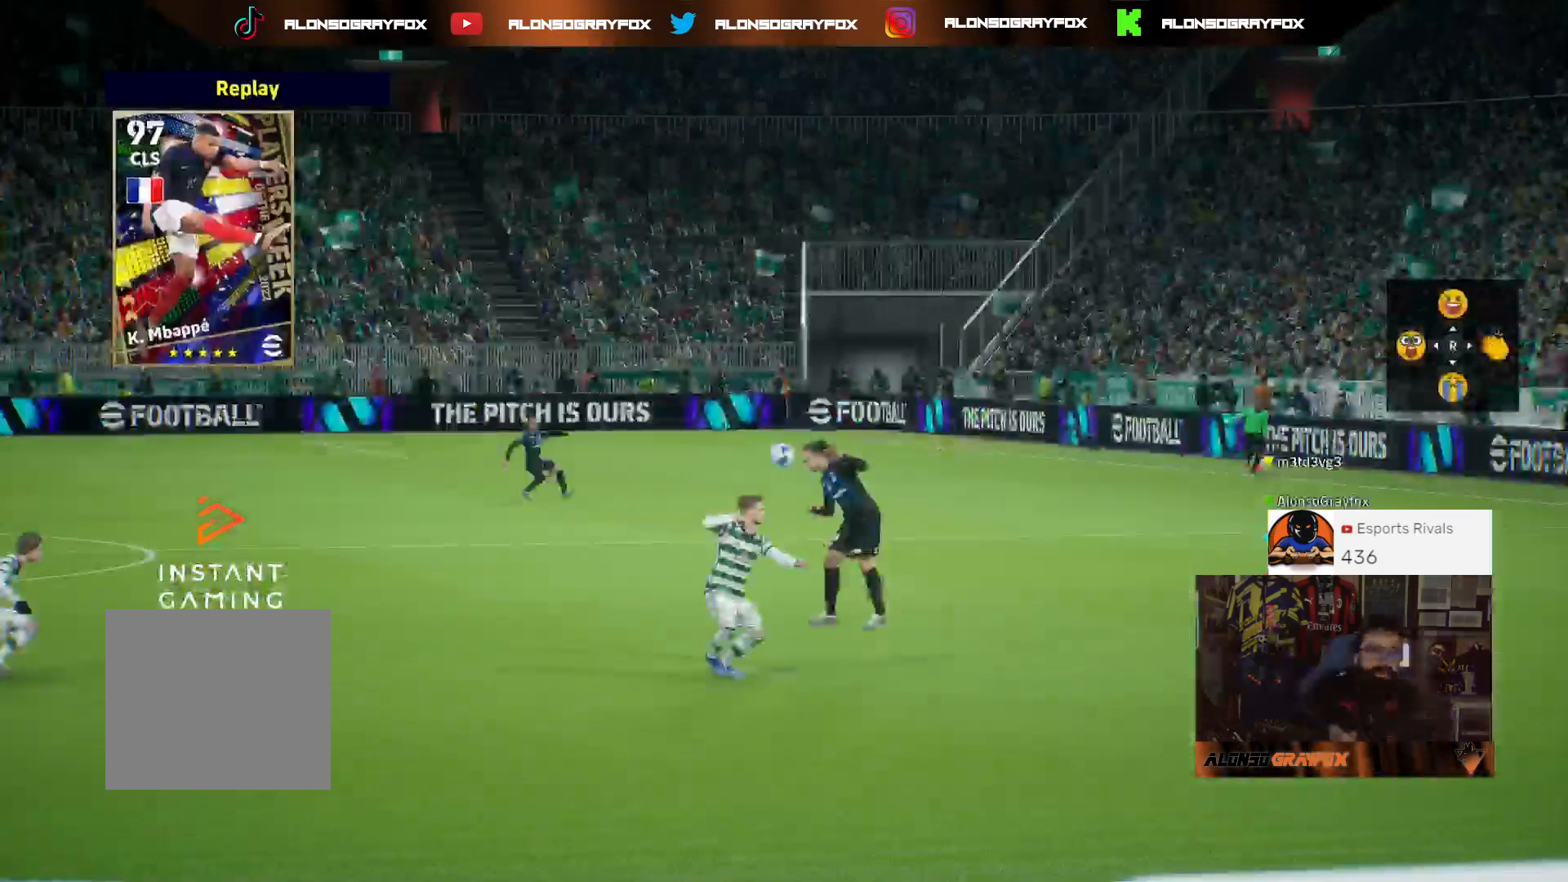
{"buttons": [], "left_stick": "center", "right_stick": "center", "events": []}
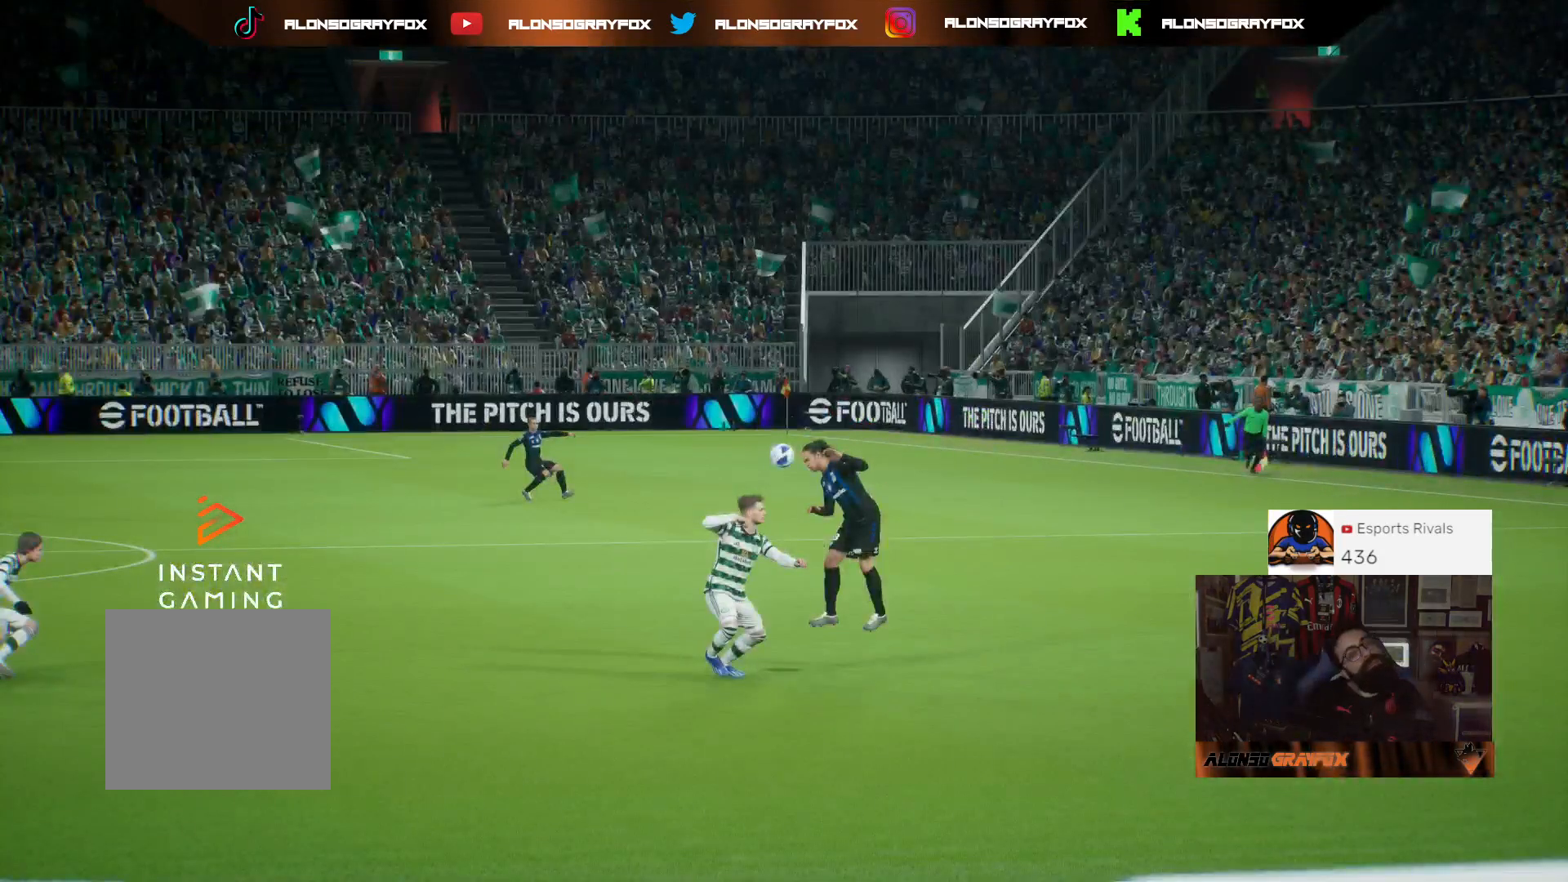
{"buttons": [], "left_stick": "center", "right_stick": "center", "events": [[300, "CROSS", "down"], [433, "CROSS", "up"]]}
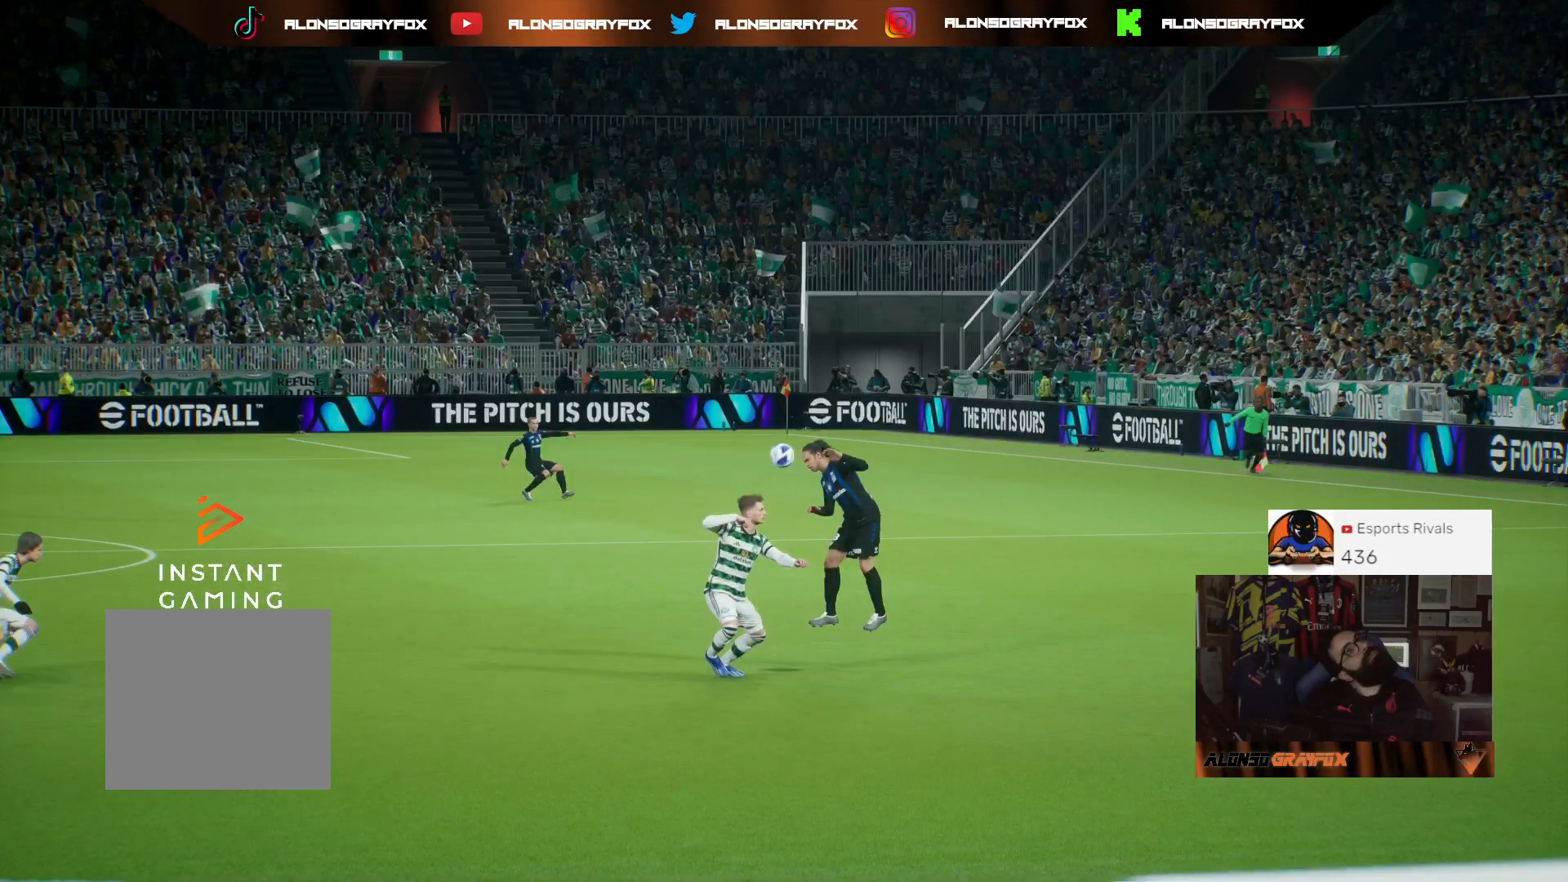
{"buttons": ["CROSS"], "left_stick": "center", "right_stick": "center", "events": [[433, "CROSS", "down"]]}
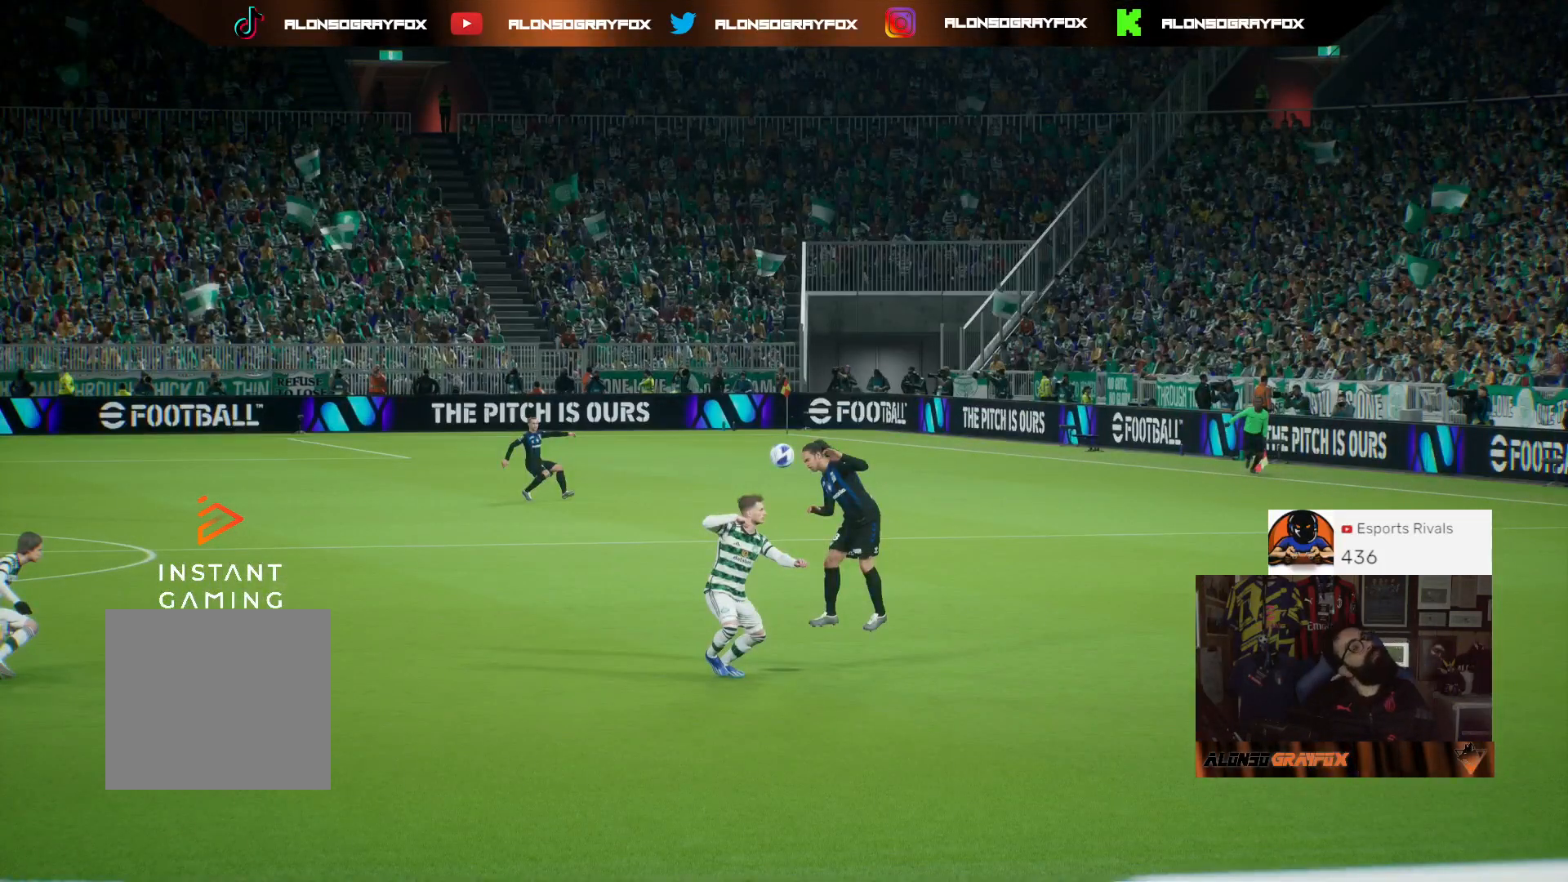
{"buttons": [], "left_stick": "center", "right_stick": "center", "events": [[33, "CROSS", "up"], [167, "CROSS", "down"], [200, "CROSS", "up"]]}
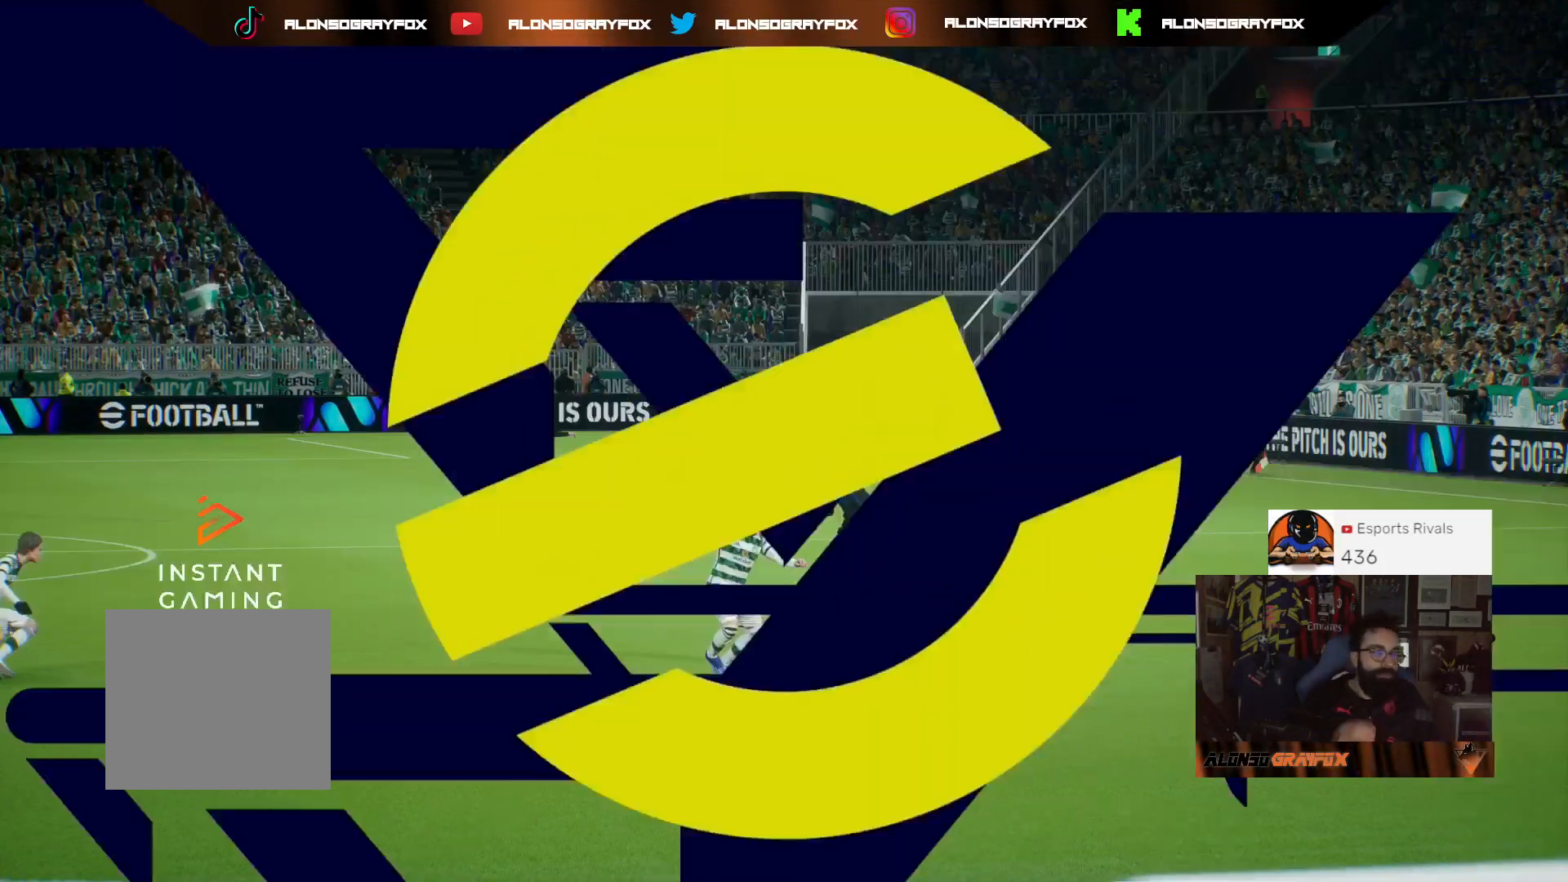
{"buttons": [], "left_stick": "center", "right_stick": "center", "events": []}
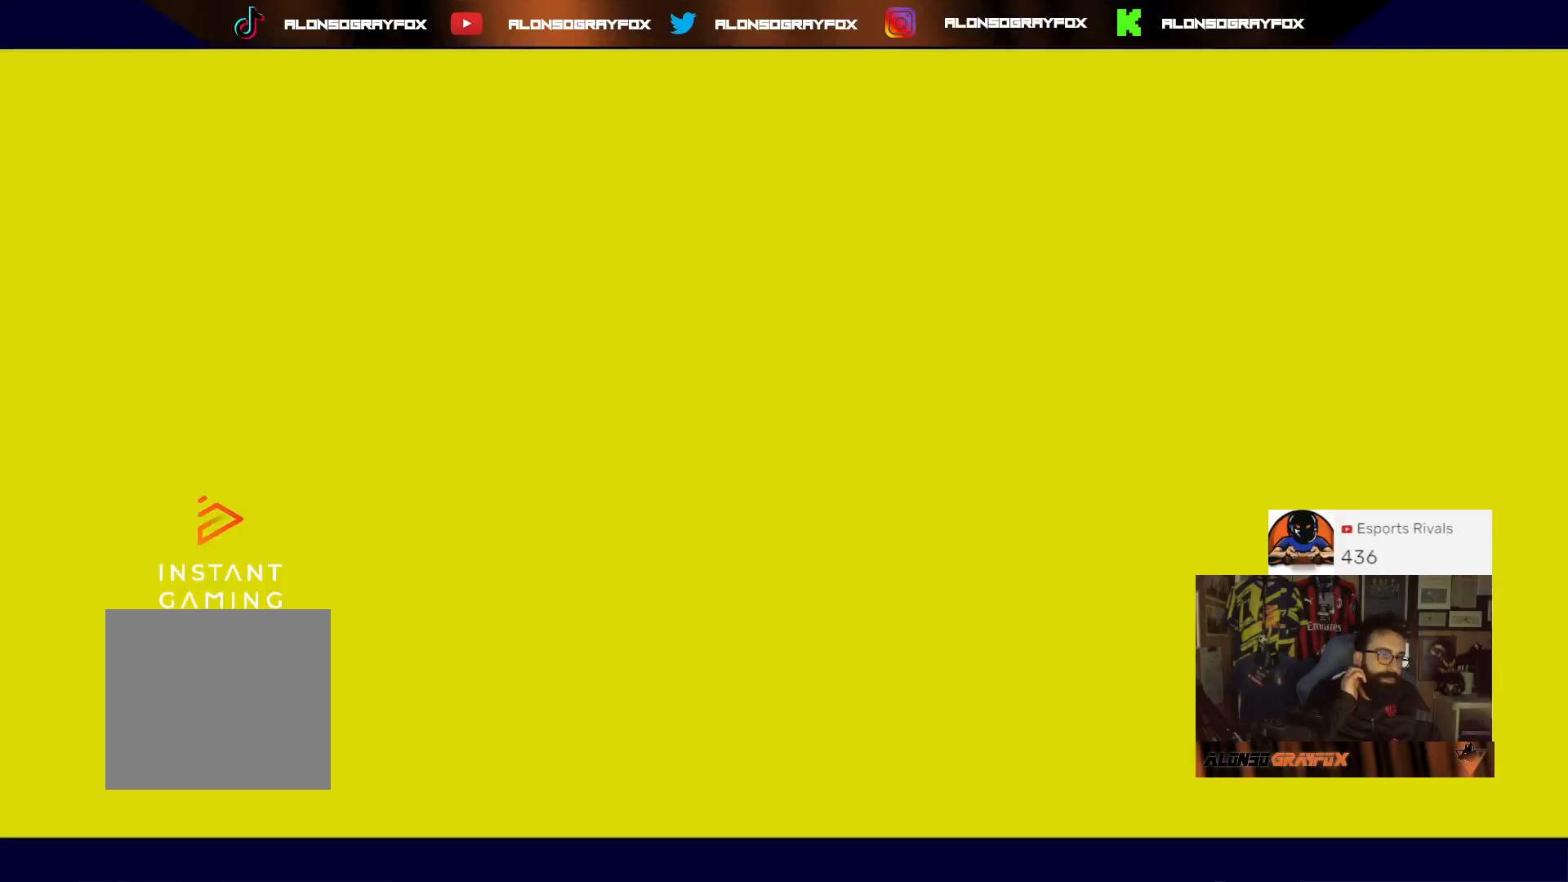
{"buttons": [], "left_stick": "center", "right_stick": "center", "events": []}
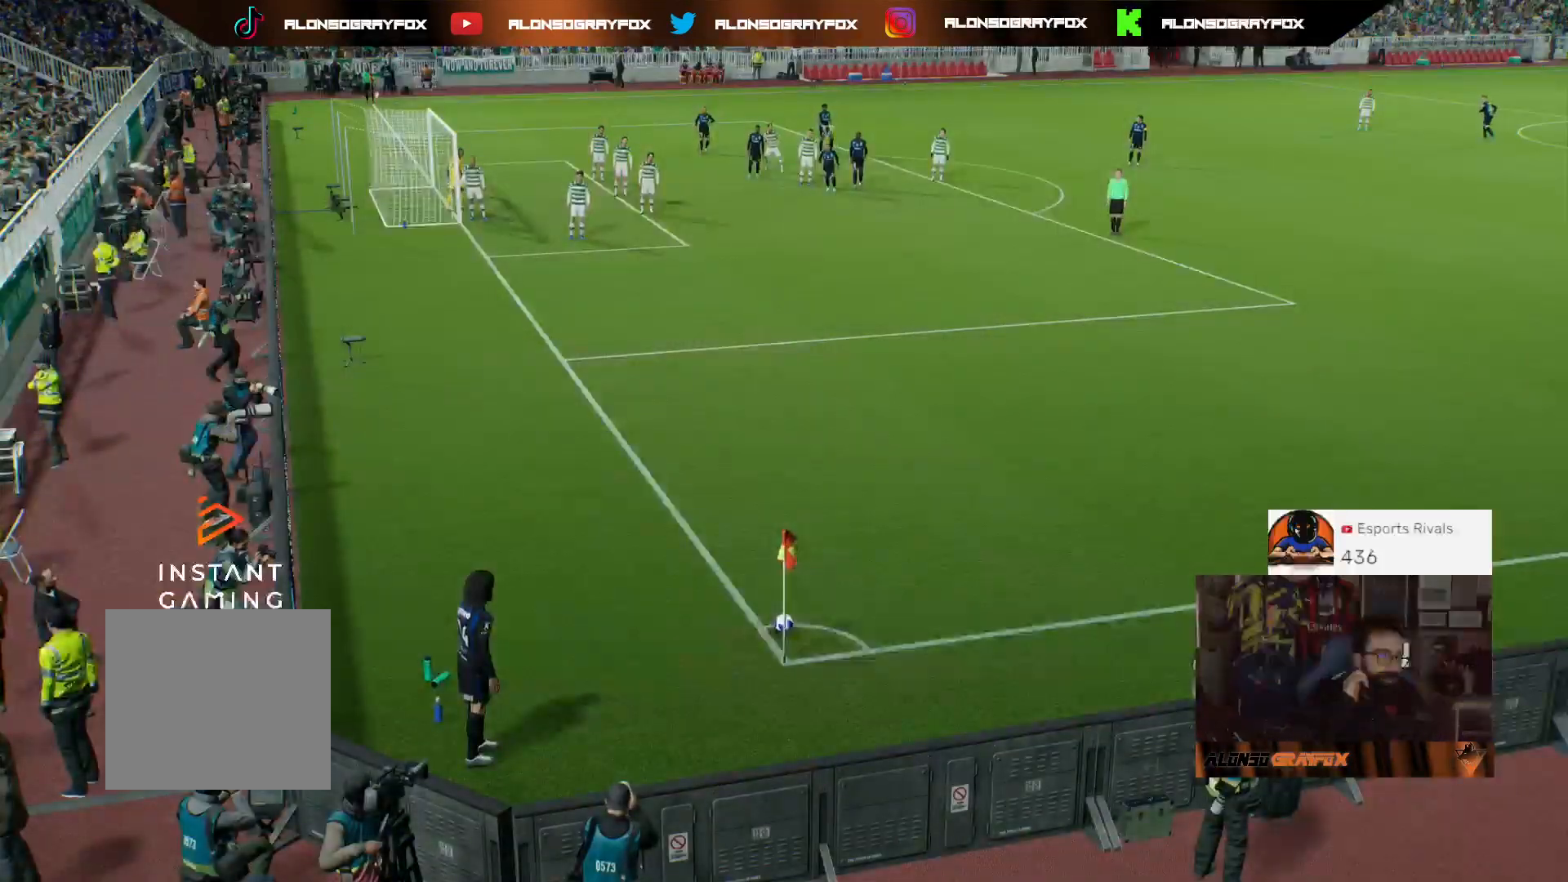
{"buttons": [], "left_stick": "center", "right_stick": "center", "events": []}
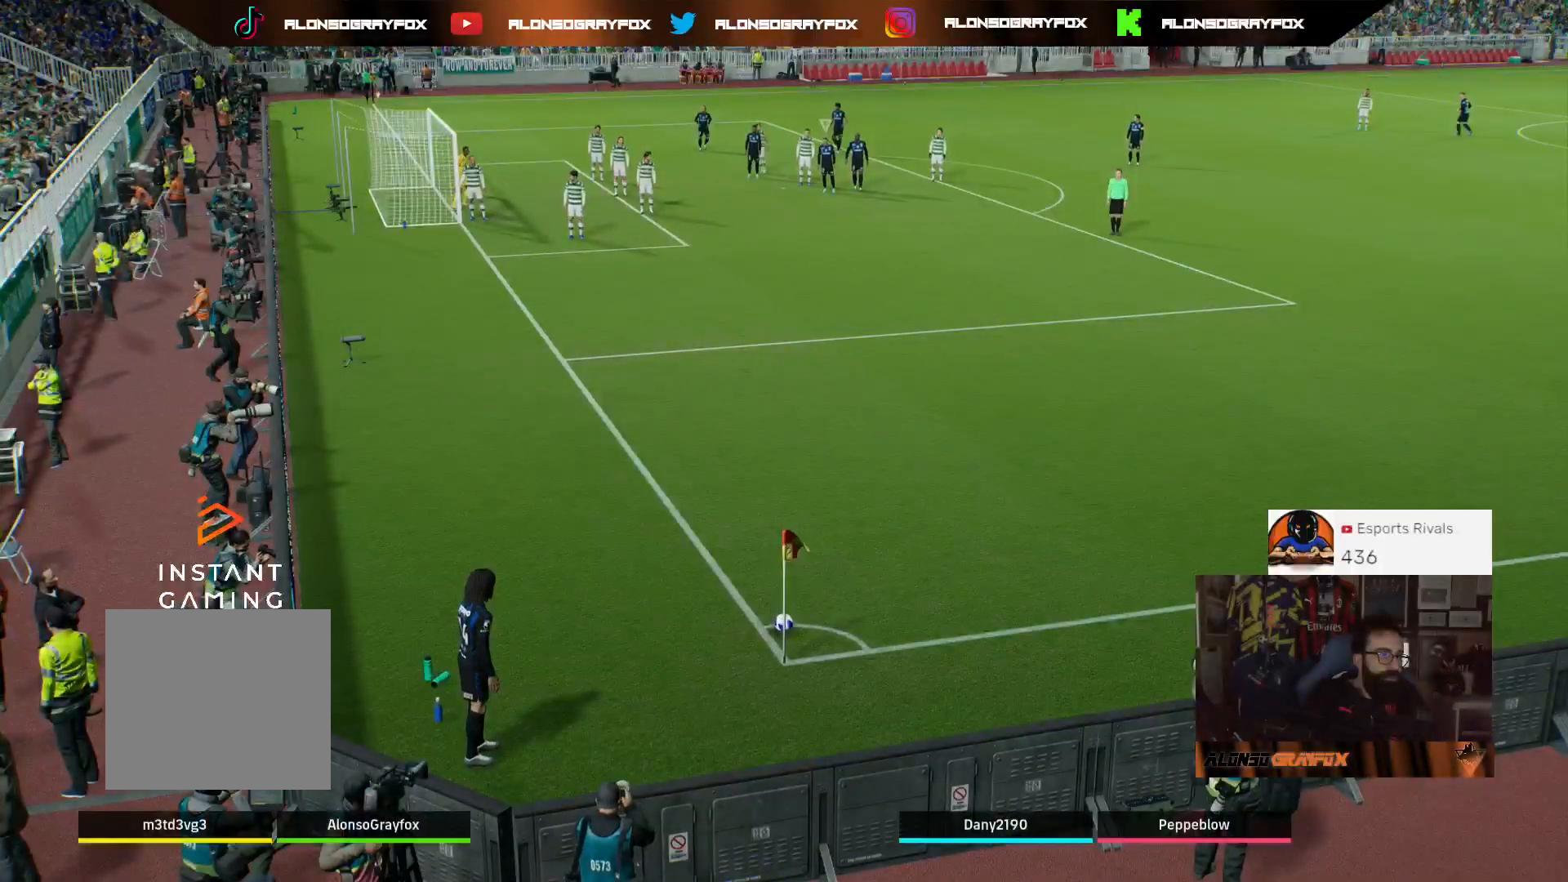
{"buttons": [], "left_stick": "center", "right_stick": "center", "events": [[167, "CROSS", "down"], [267, "CROSS", "up"]]}
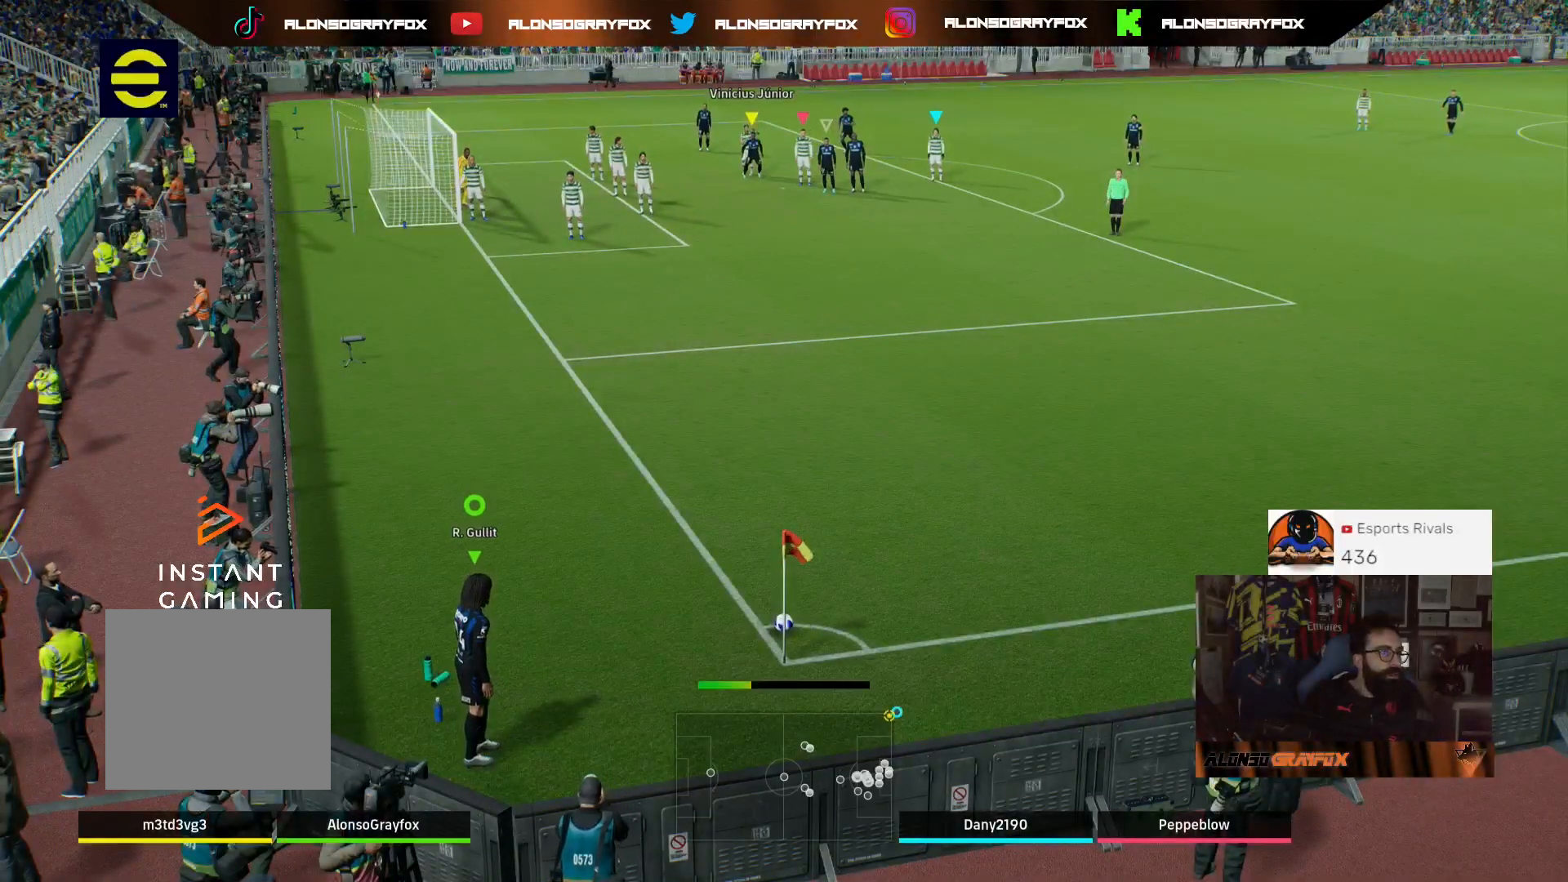
{"buttons": [], "left_stick": "center", "right_stick": "center", "events": []}
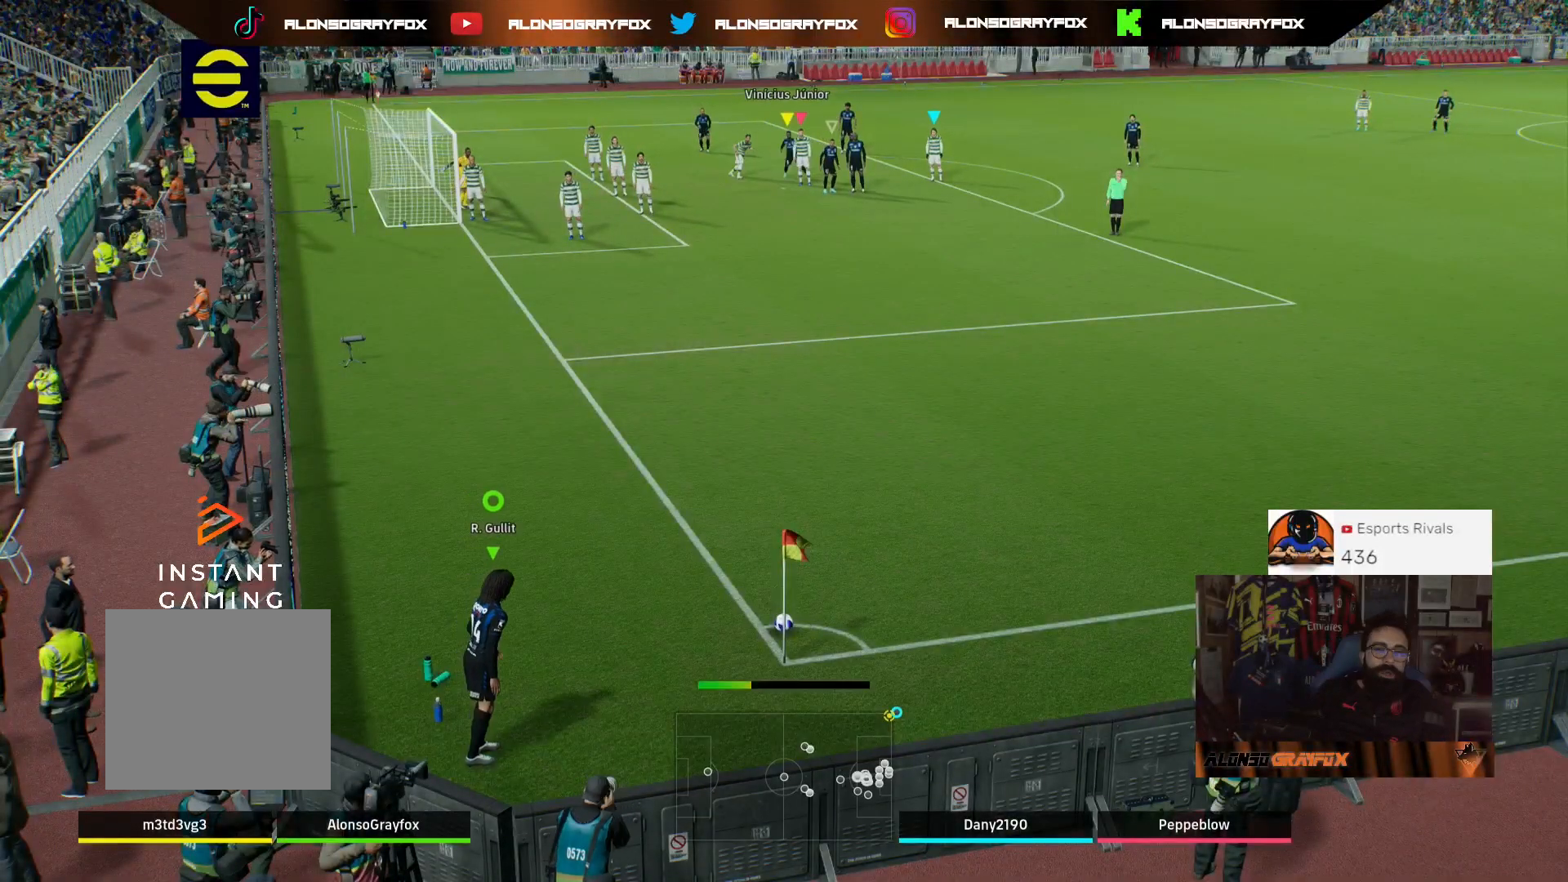
{"buttons": [], "left_stick": "up-left", "right_stick": "center", "events": [[200, "left_stick", "up-left"]]}
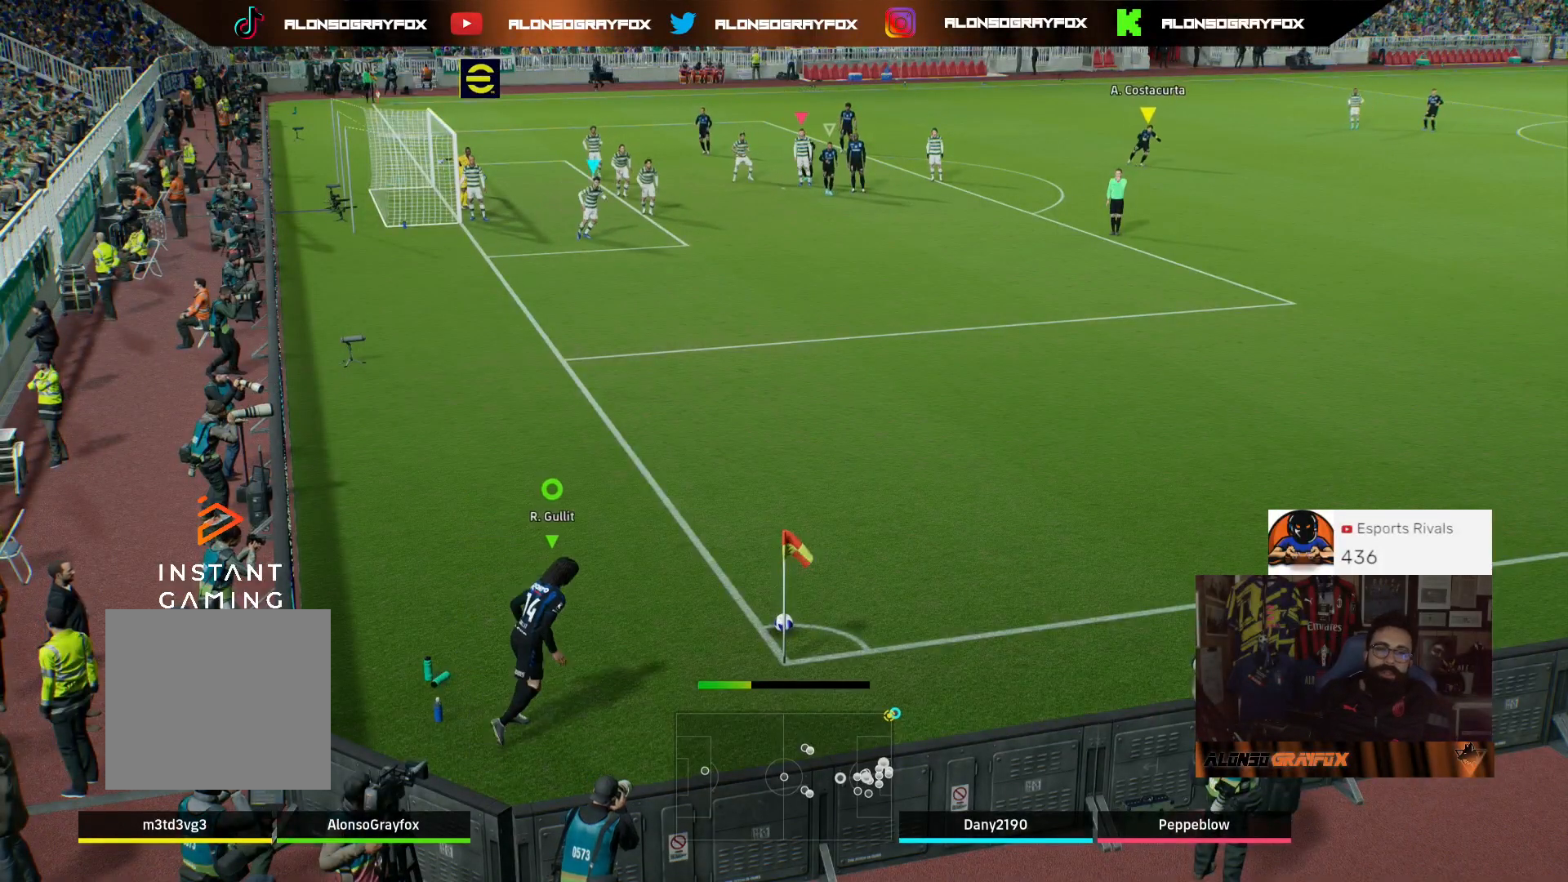
{"buttons": [], "left_stick": "up-left", "right_stick": "center", "events": []}
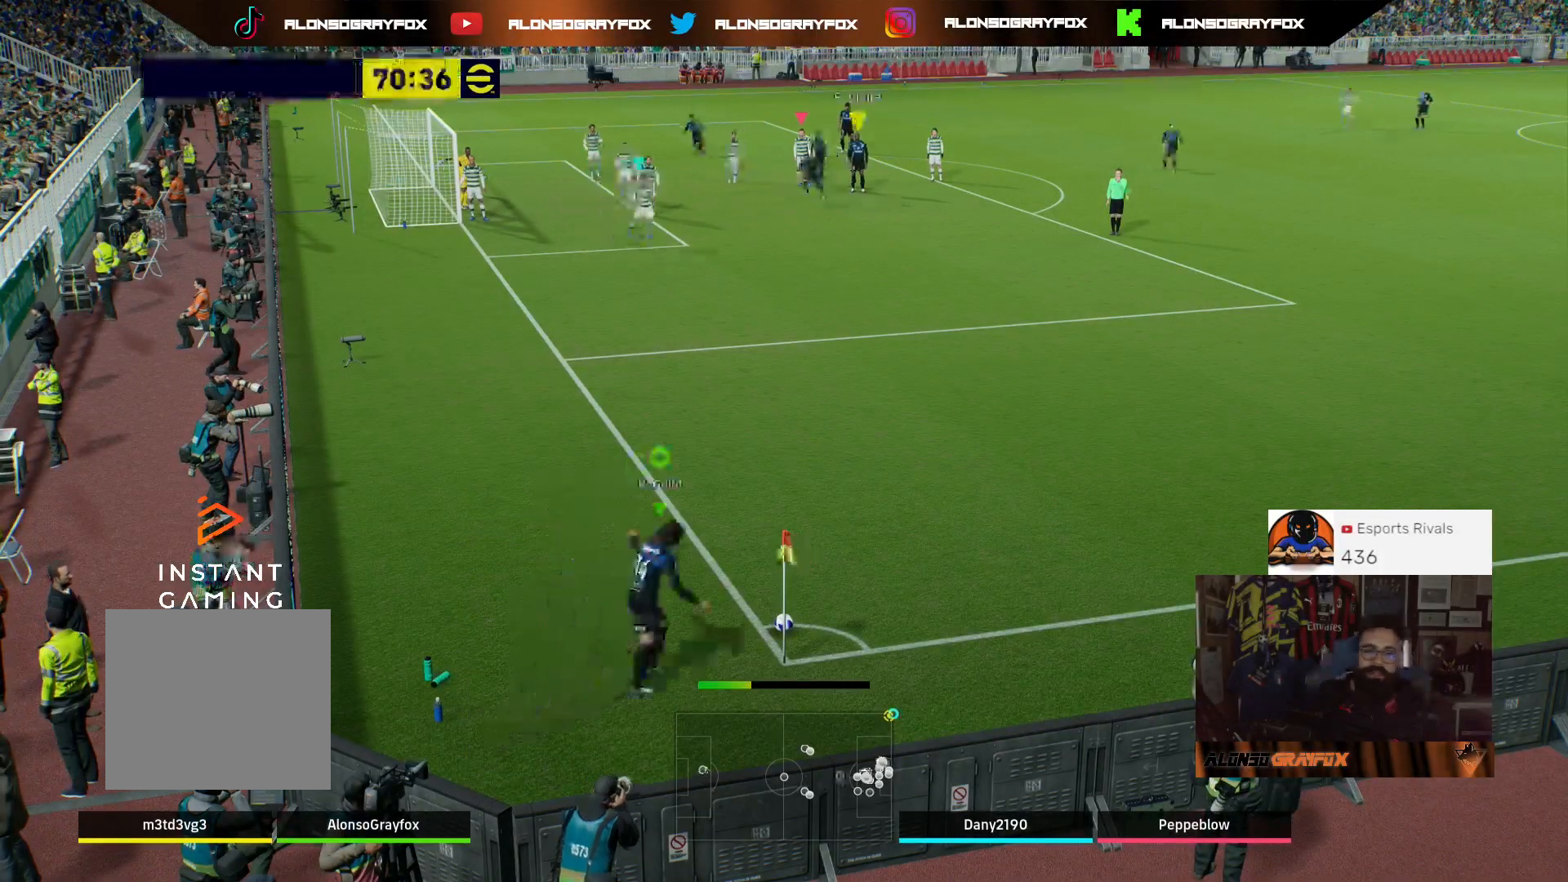
{"buttons": [], "left_stick": "up-left", "right_stick": "center", "events": []}
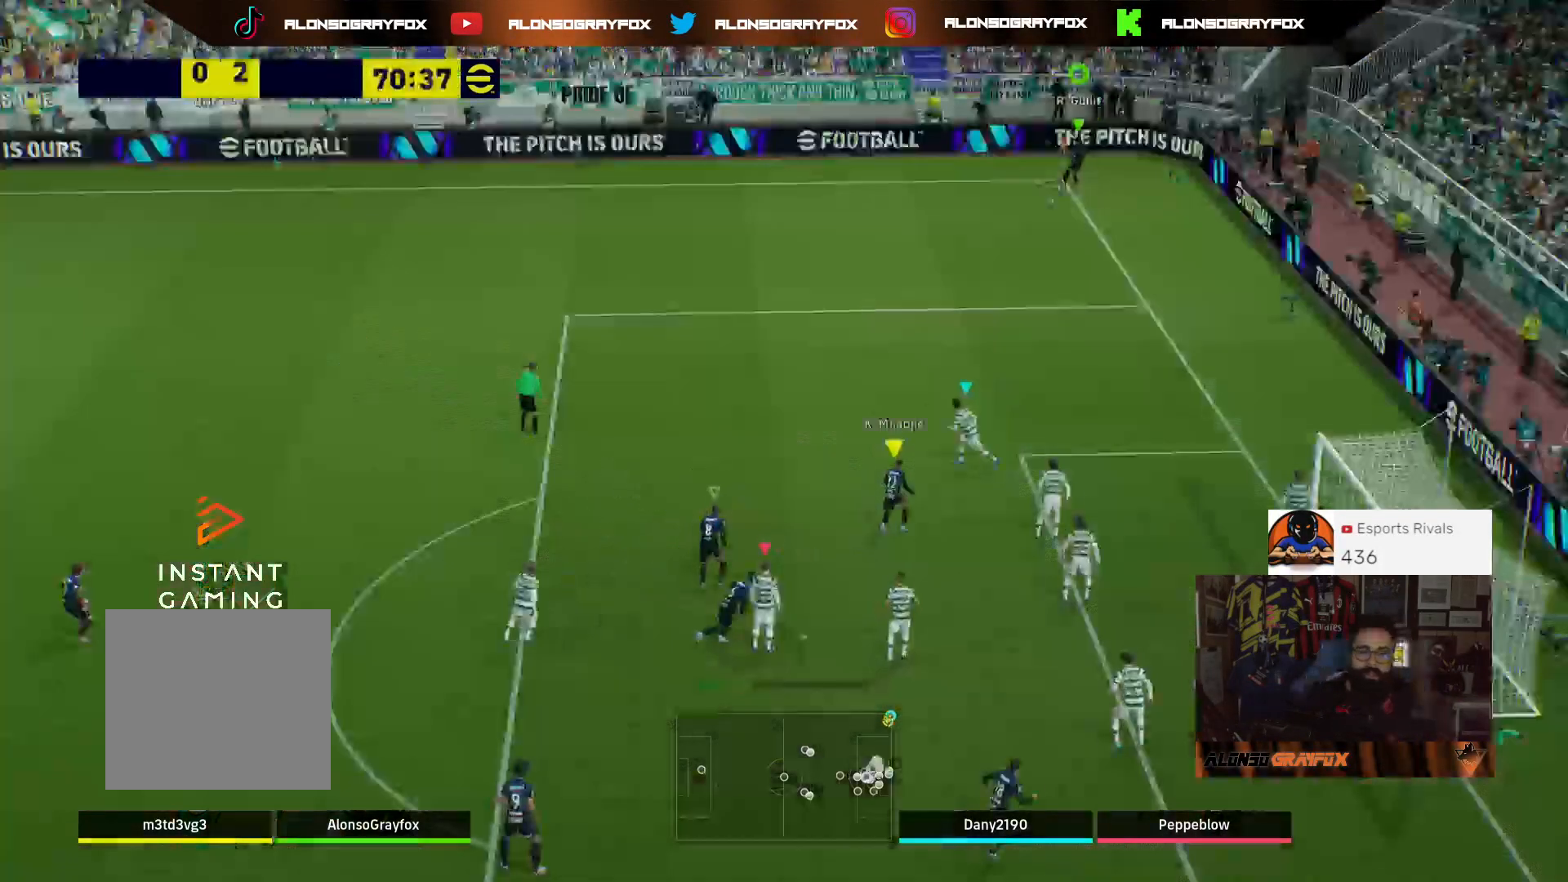
{"buttons": [], "left_stick": "up", "right_stick": "center", "events": [[33, "left_stick", "center"], [100, "left_stick", "right"], [167, "left_stick", "up"]]}
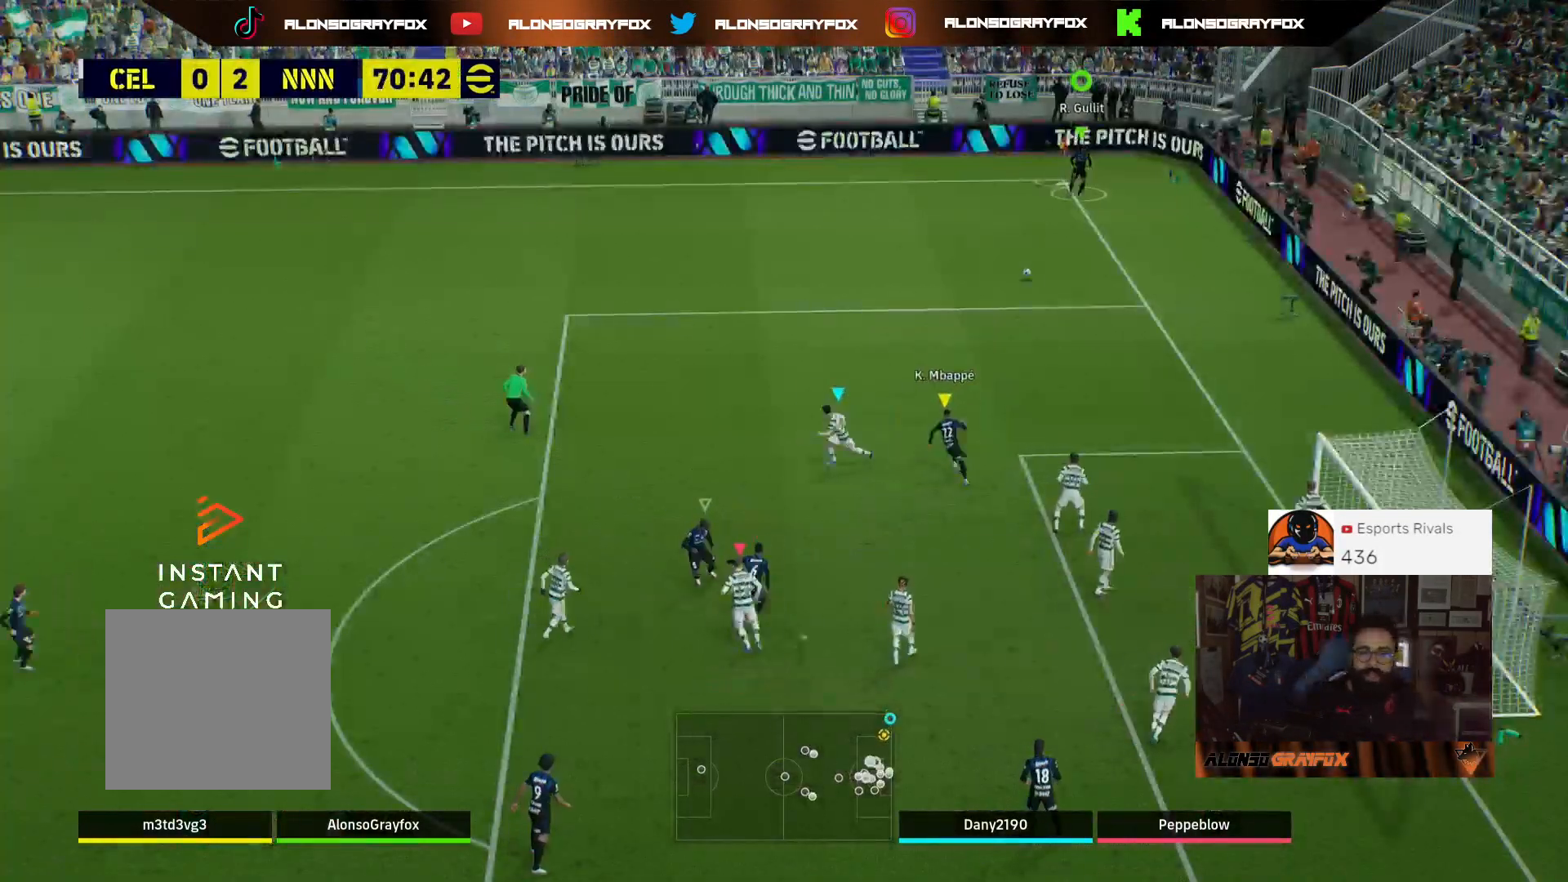
{"buttons": [], "left_stick": "up", "right_stick": "center", "events": []}
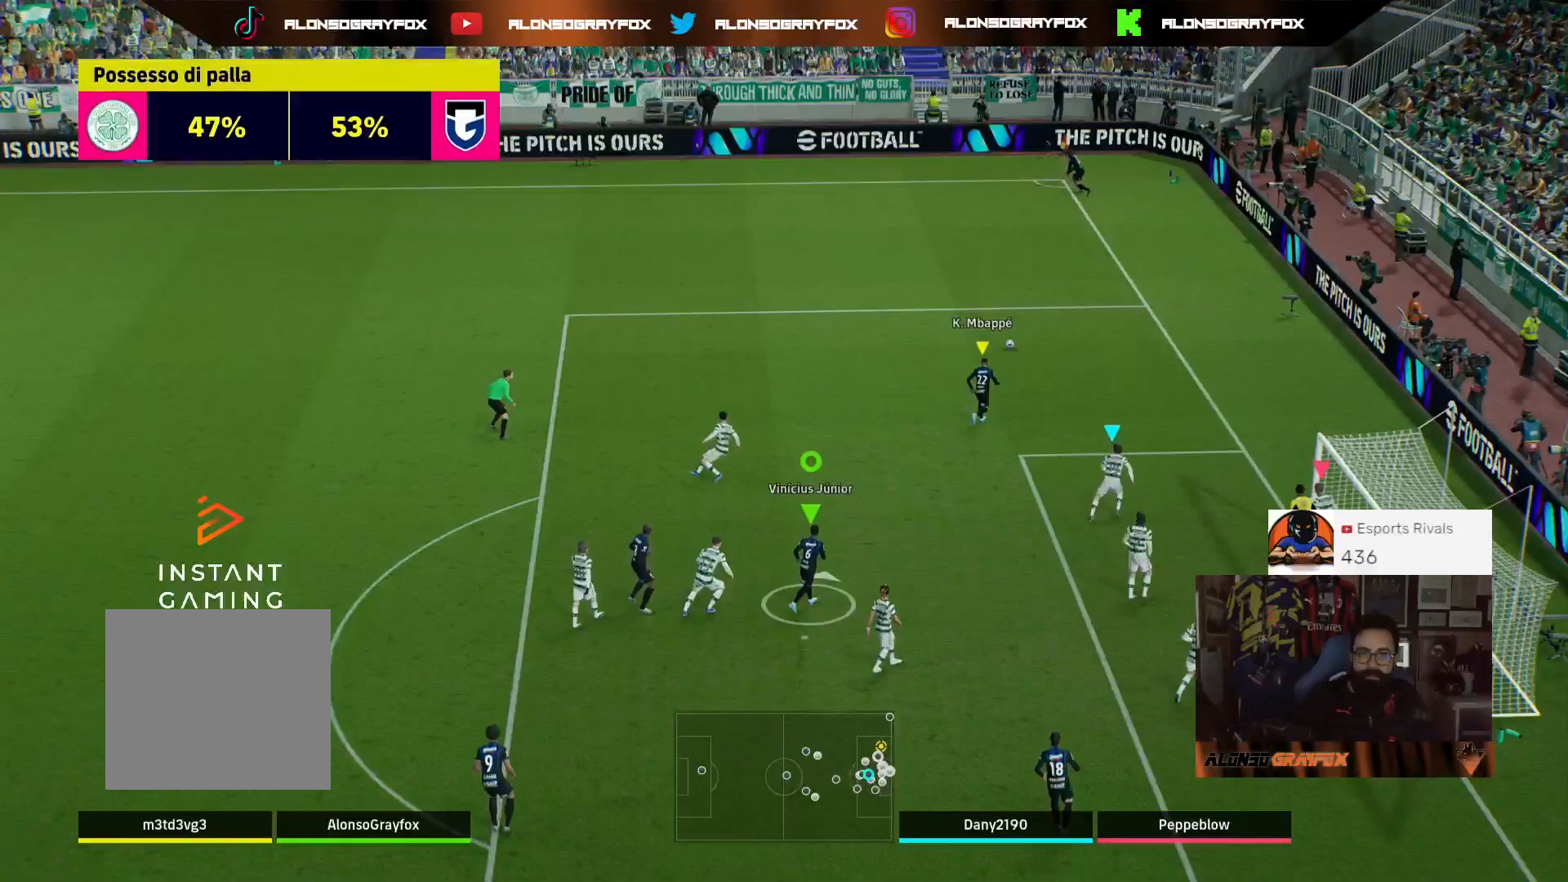
{"buttons": [], "left_stick": "up", "right_stick": "center", "events": []}
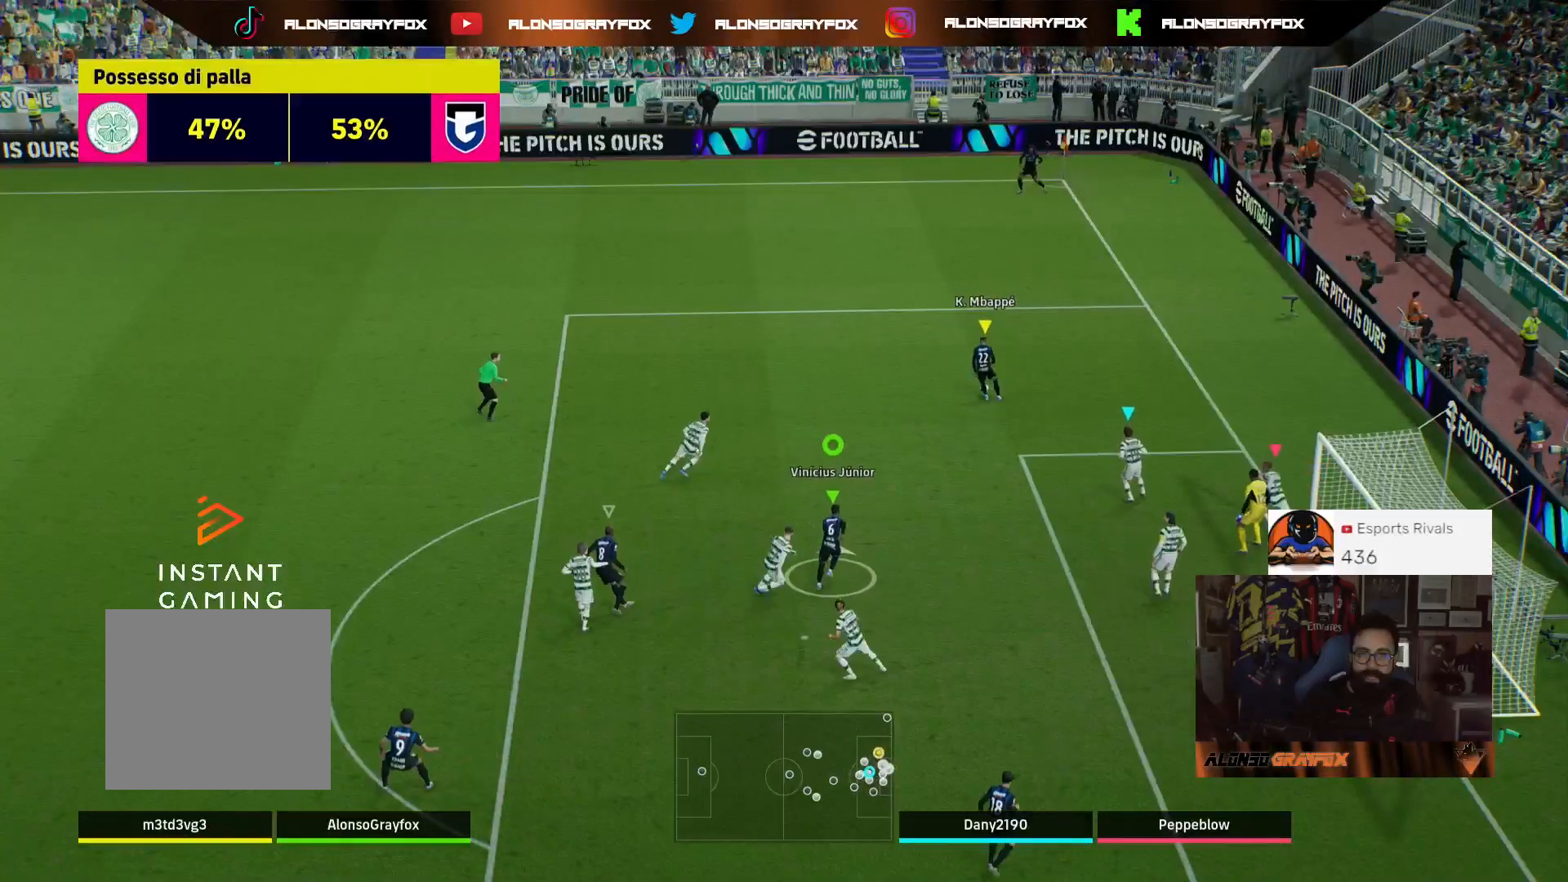
{"buttons": [], "left_stick": "up", "right_stick": "center", "events": []}
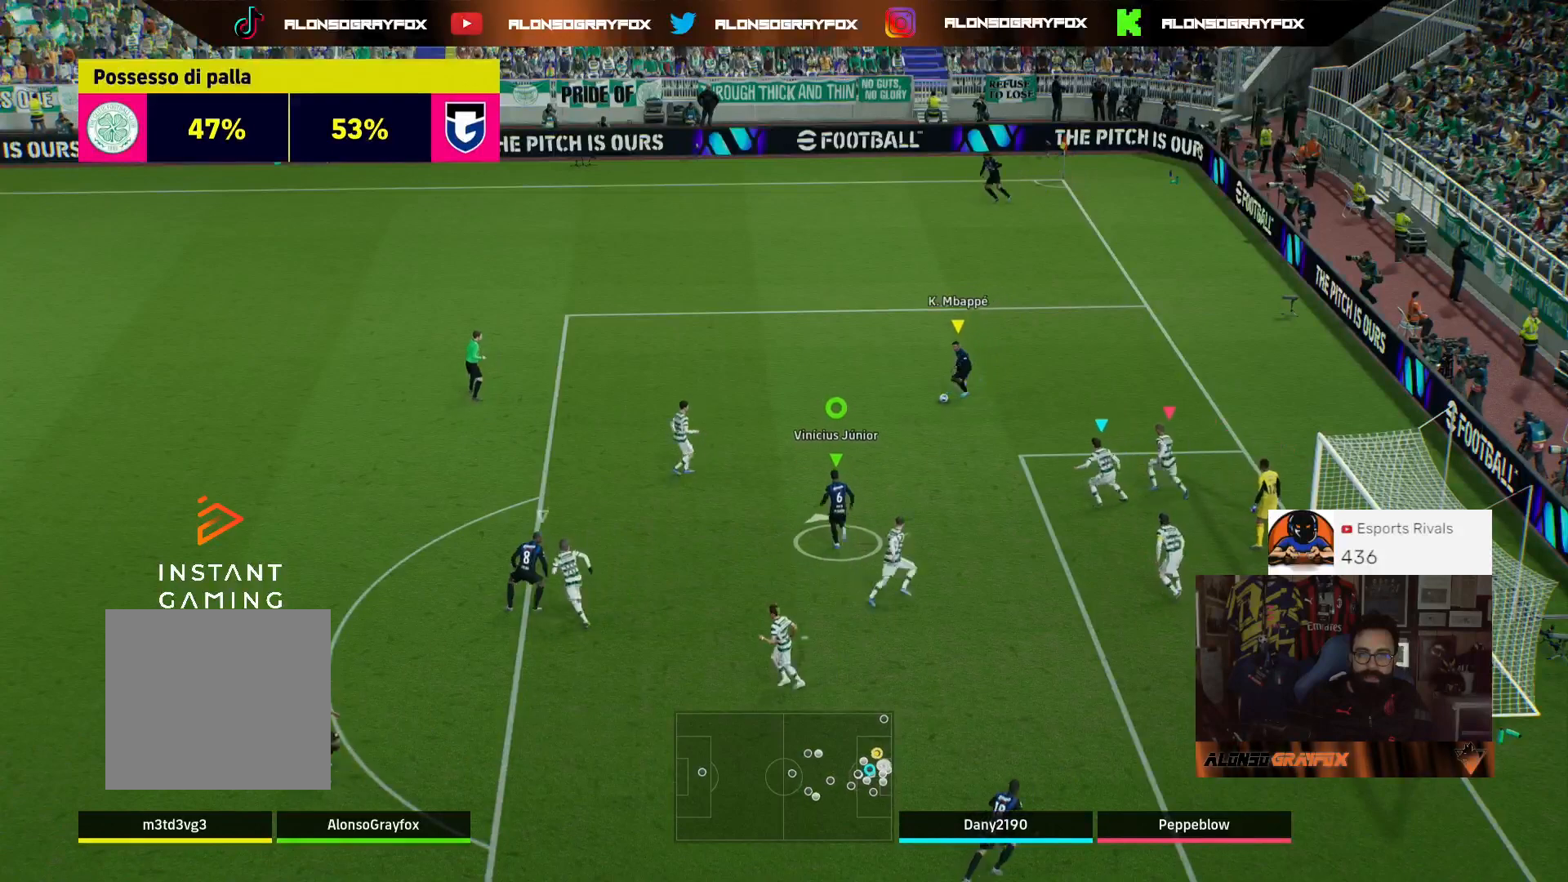
{"buttons": [], "left_stick": "down-left", "right_stick": "center", "events": [[33, "left_stick", "up-left"], [200, "left_stick", "left"], [300, "left_stick", "down-left"]]}
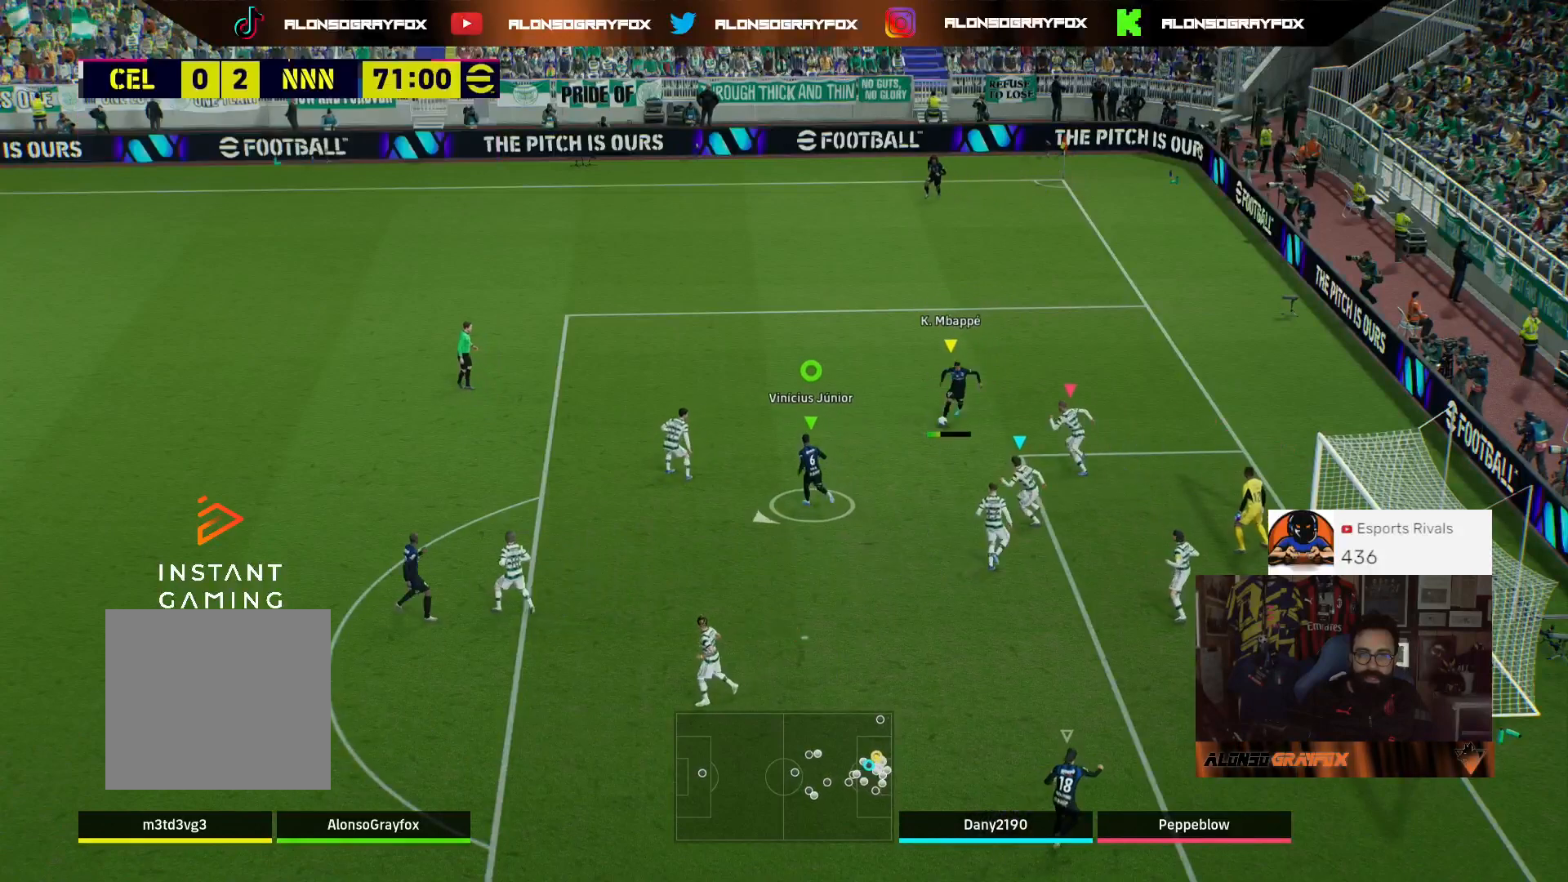
{"buttons": [], "left_stick": "down", "right_stick": "center", "events": [[400, "left_stick", "down"]]}
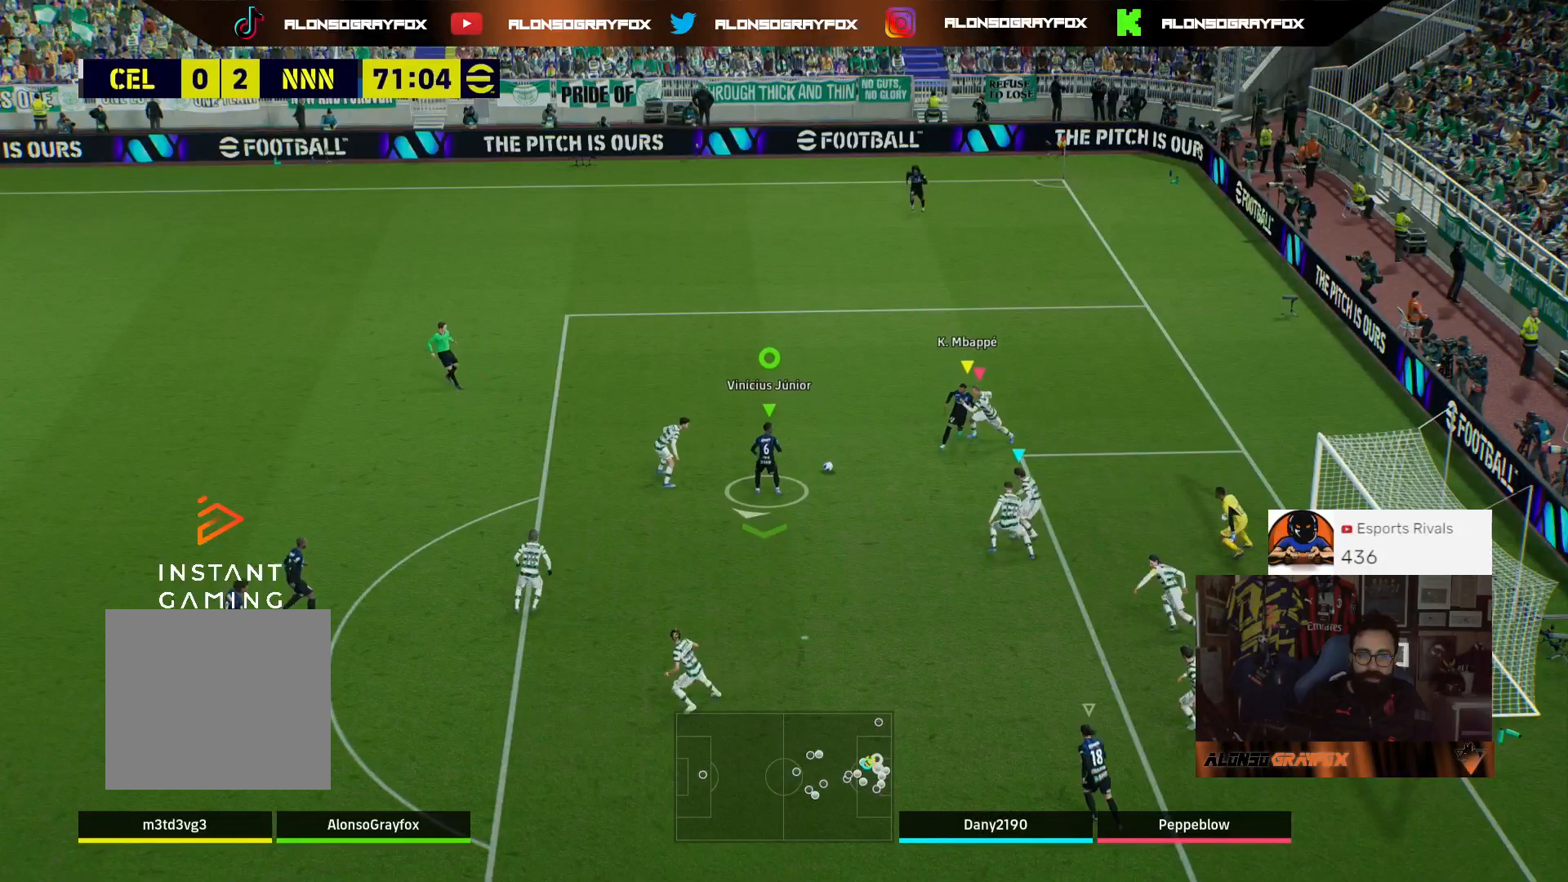
{"buttons": ["L3"], "left_stick": "down", "right_stick": "center", "events": [[200, "L3", "down"], [267, "R1", "down"], [500, "R1", "up"]]}
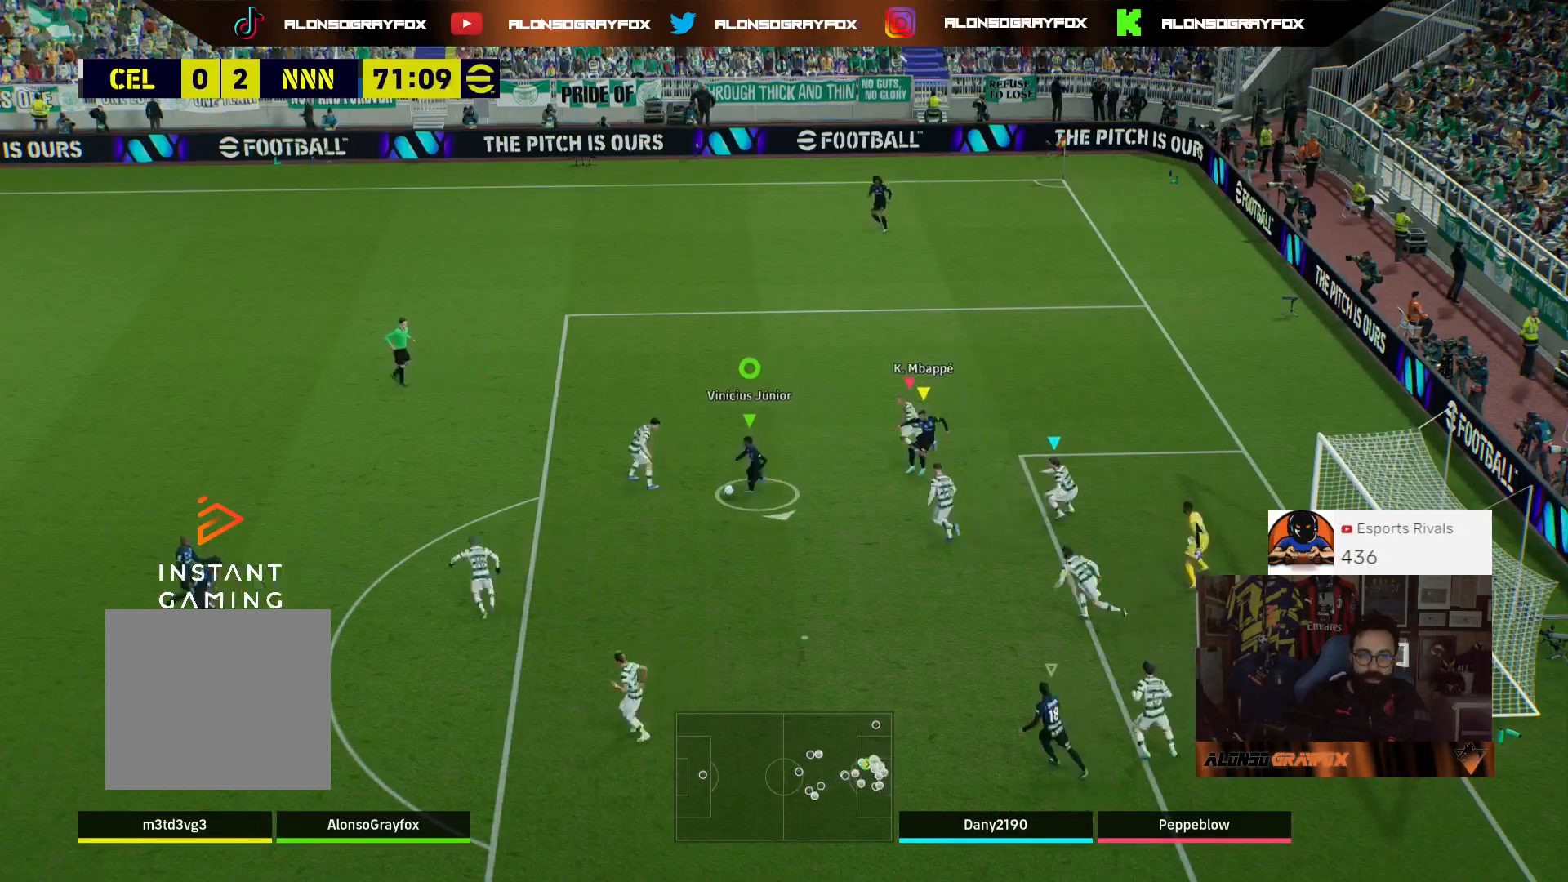
{"buttons": ["R1"], "left_stick": "down", "right_stick": "center", "events": [[100, "L3", "up"], [167, "left_stick", "center"], [233, "right_stick", "up-left"], [300, "left_stick", "down-right"], [367, "left_stick", "down"], [400, "right_stick", "center"], [433, "R1", "down"]]}
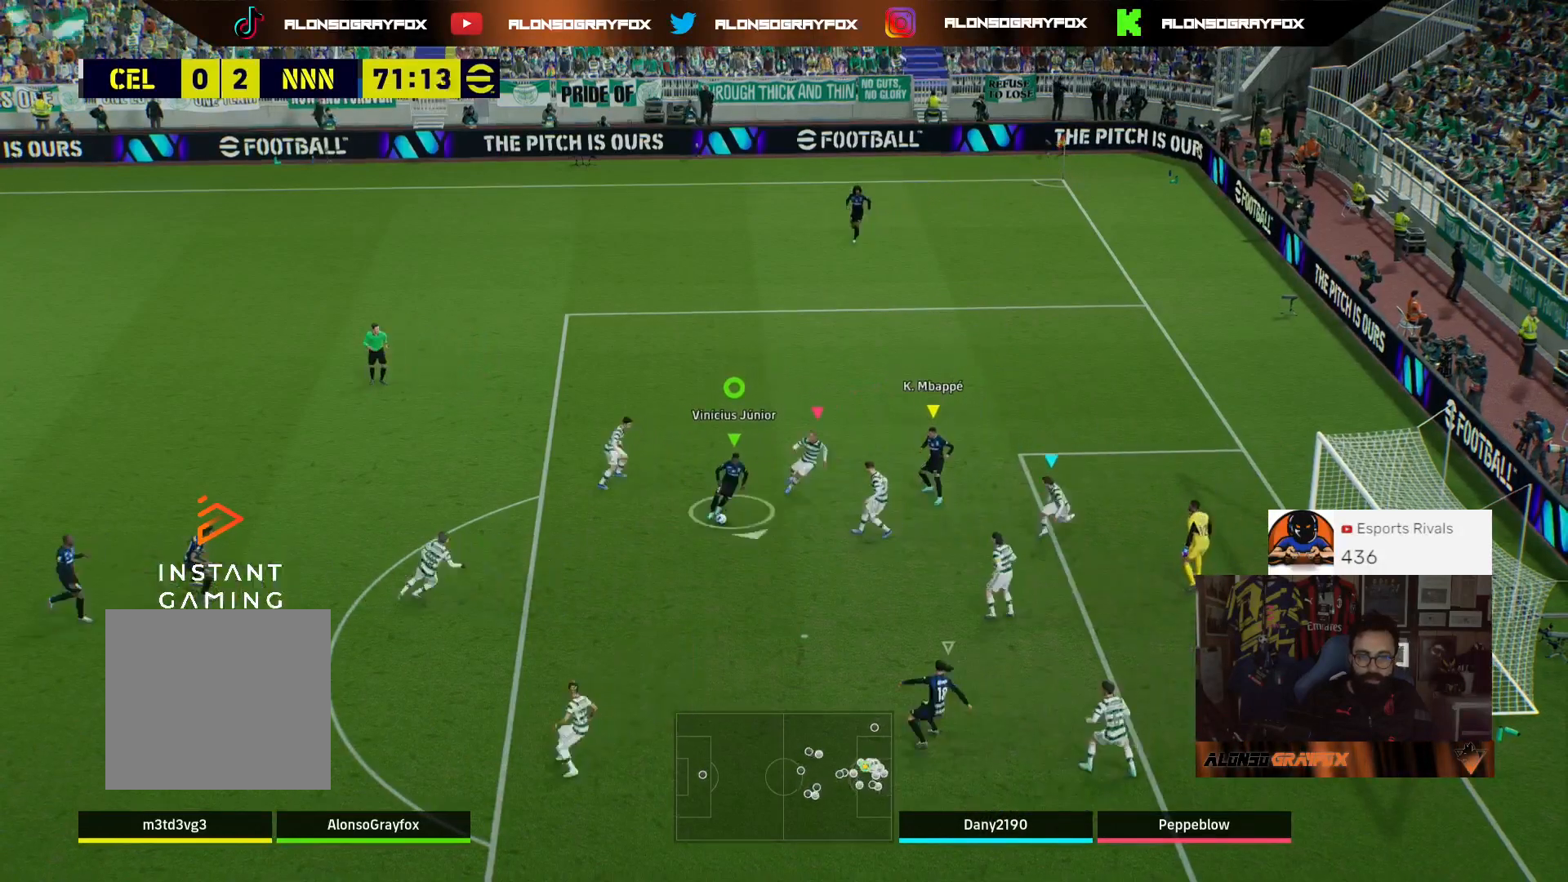
{"buttons": ["R1", "L3"], "left_stick": "down", "right_stick": "center", "events": [[100, "L3", "down"], [133, "CIRCLE", "down"], [233, "CIRCLE", "up"]]}
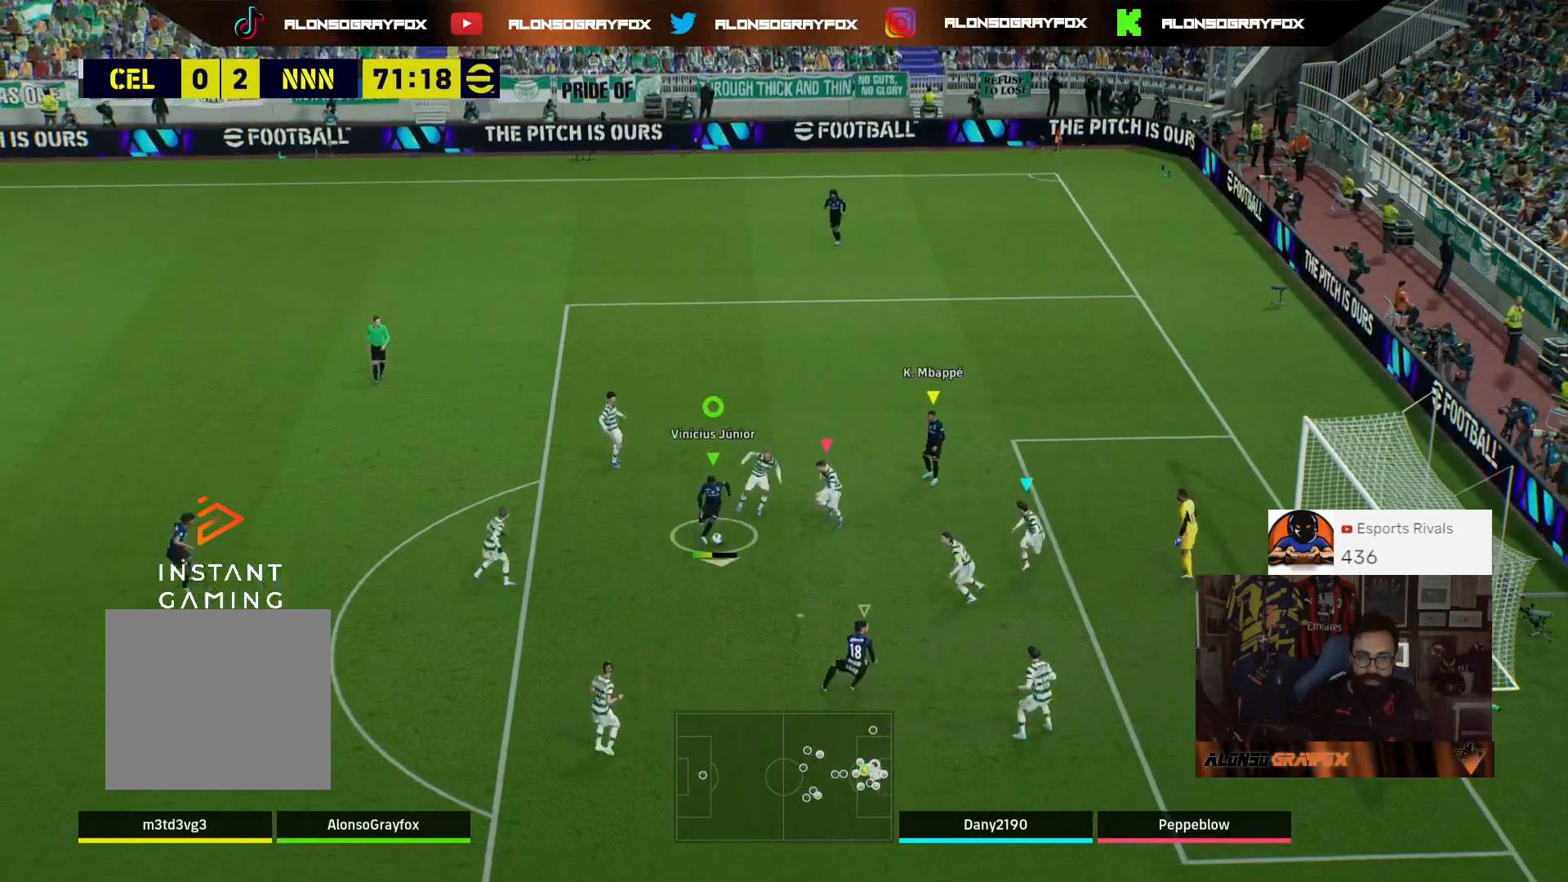
{"buttons": ["R1", "L3"], "left_stick": "down", "right_stick": "center", "events": []}
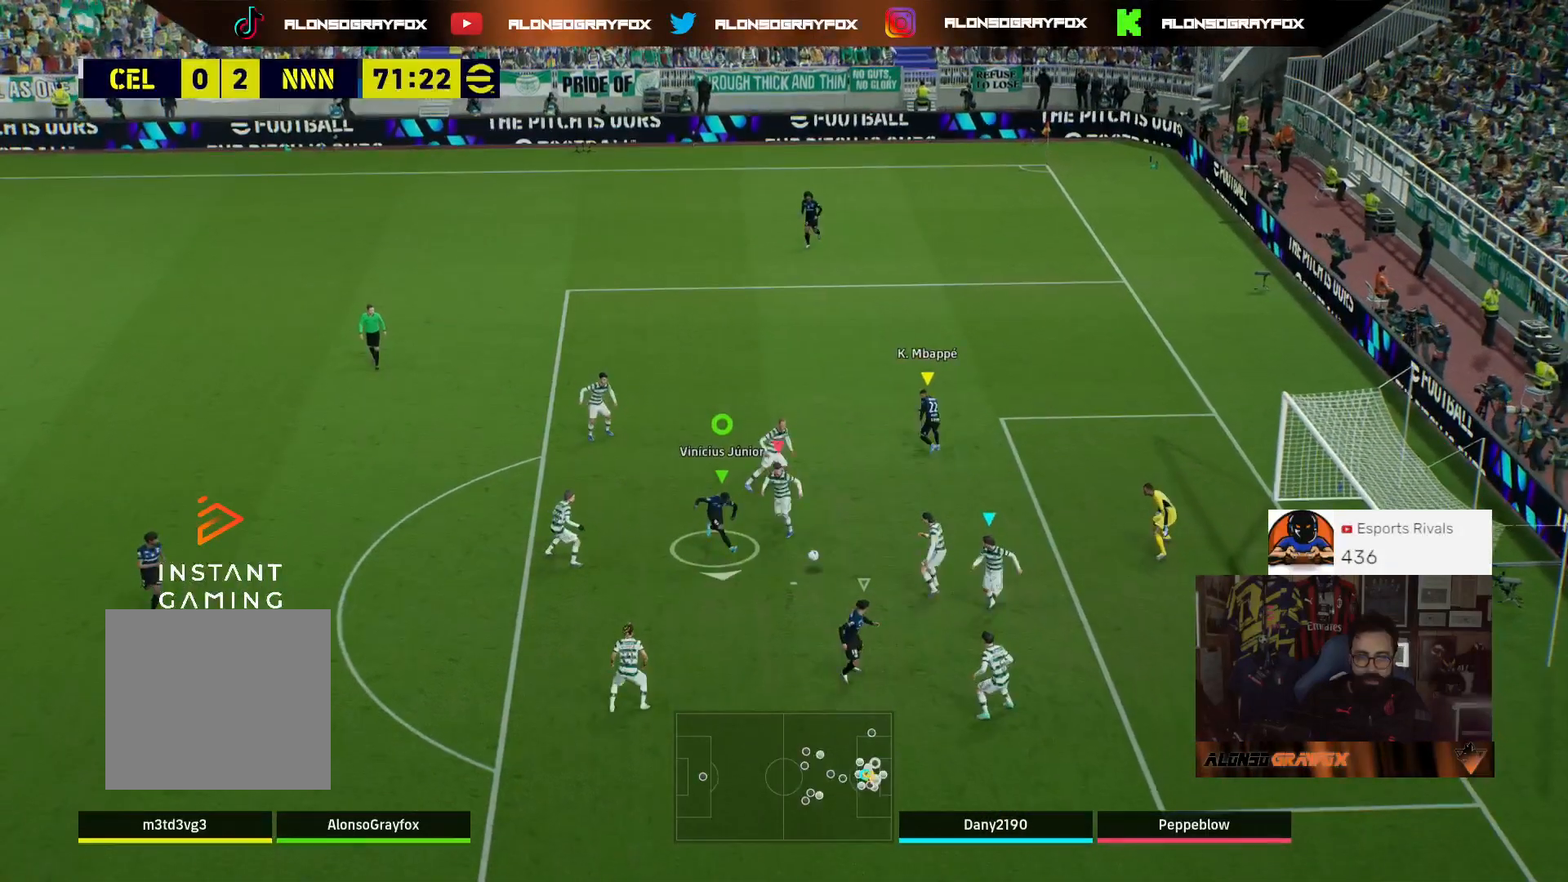
{"buttons": ["L3"], "left_stick": "down", "right_stick": "center", "events": [[500, "R1", "up"]]}
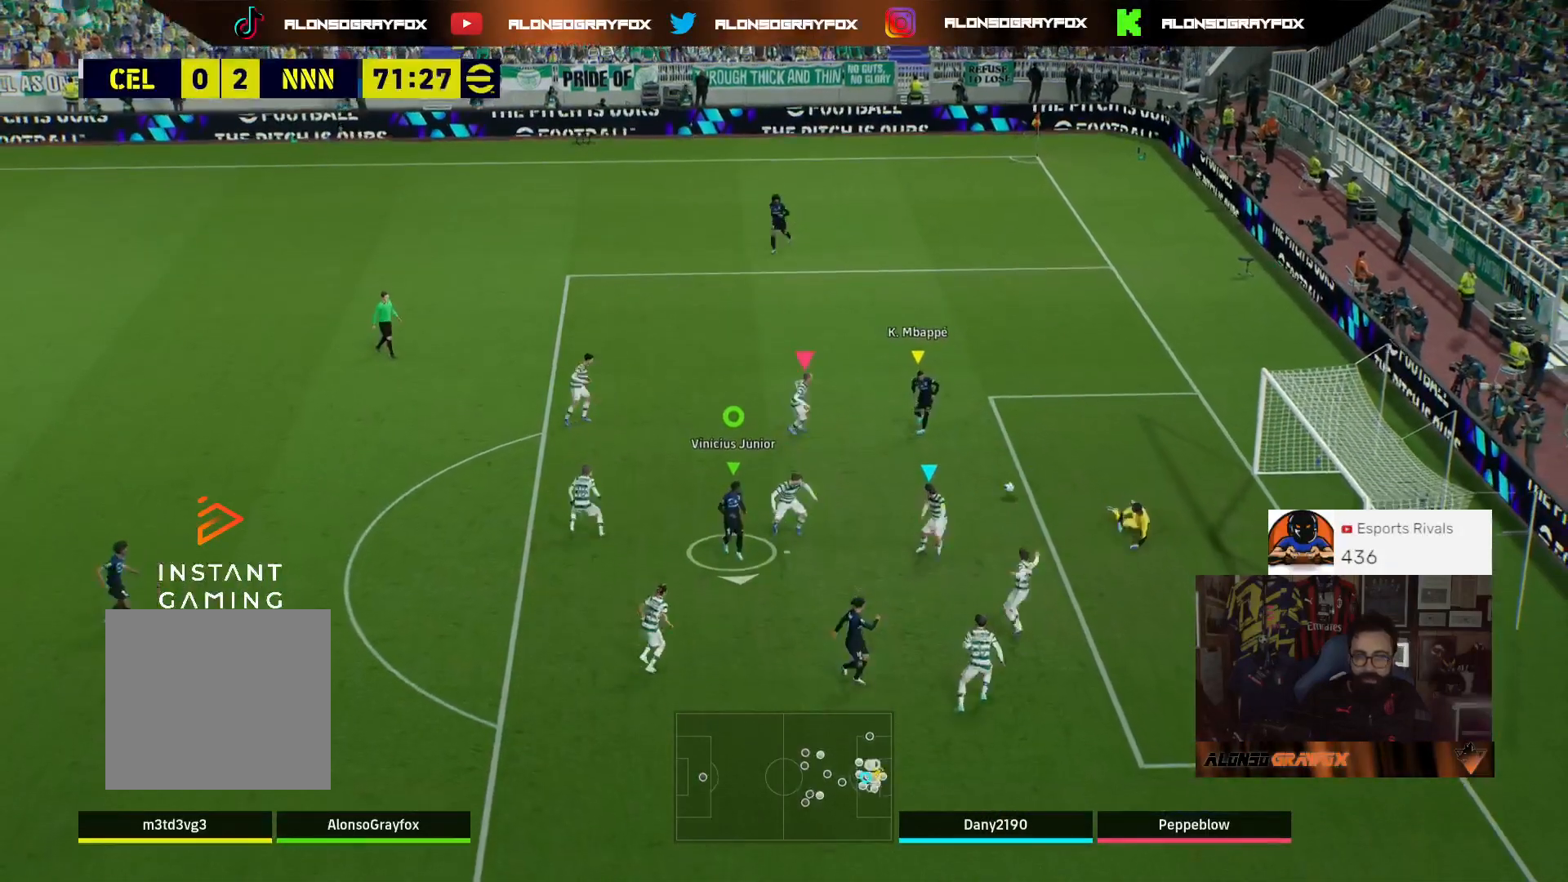
{"buttons": [], "left_stick": "center", "right_stick": "center", "events": [[33, "L3", "up"], [67, "left_stick", "down-right"], [200, "left_stick", "right"], [467, "left_stick", "center"]]}